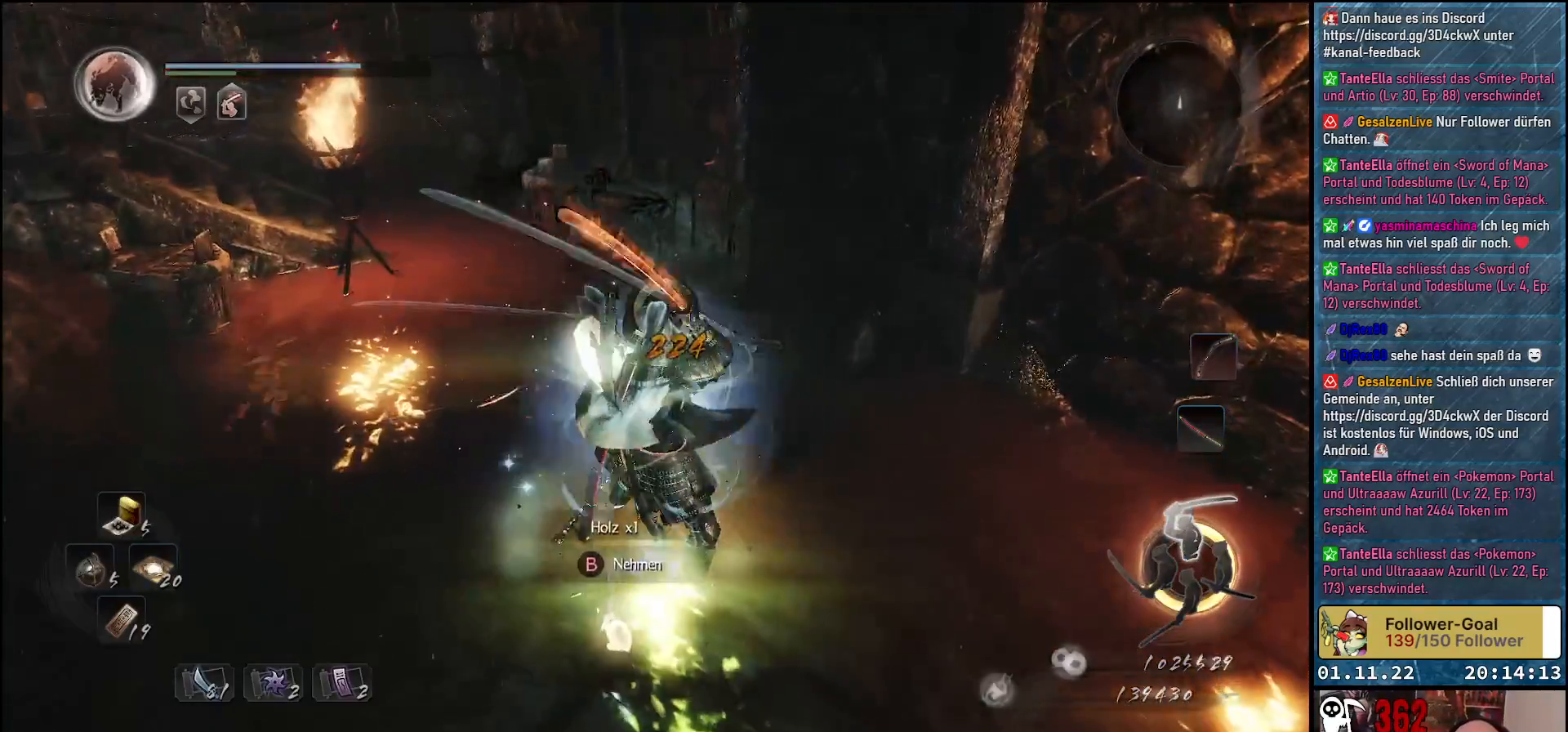
Gameplay with a controller (Xbox layout); each line is a JSON object with the inputs held at the frame after it. "events" lists button and stick changes between this image and that frame as [ms after this image, input, new state], when the widget could be followed in between.
{"buttons": [], "left_stick": "center", "right_stick": "center", "events": [[400, "B", "down"], [467, "B", "up"]]}
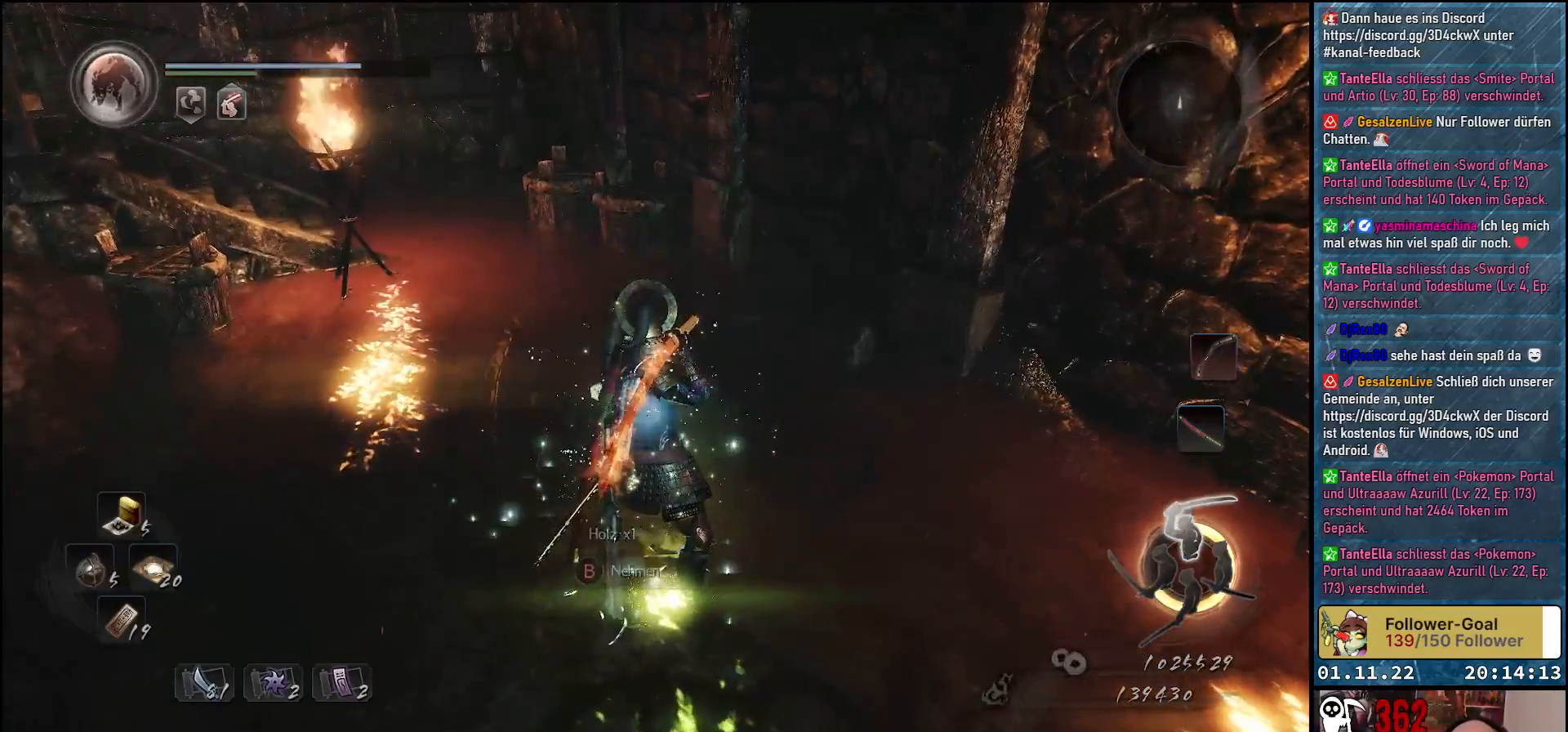
{"buttons": ["B"], "left_stick": "up", "right_stick": "center", "events": [[50, "B", "down"], [117, "B", "up"], [133, "left_stick", "up"], [200, "B", "down"], [250, "B", "up"], [350, "B", "down"], [367, "B", "up"], [467, "B", "down"]]}
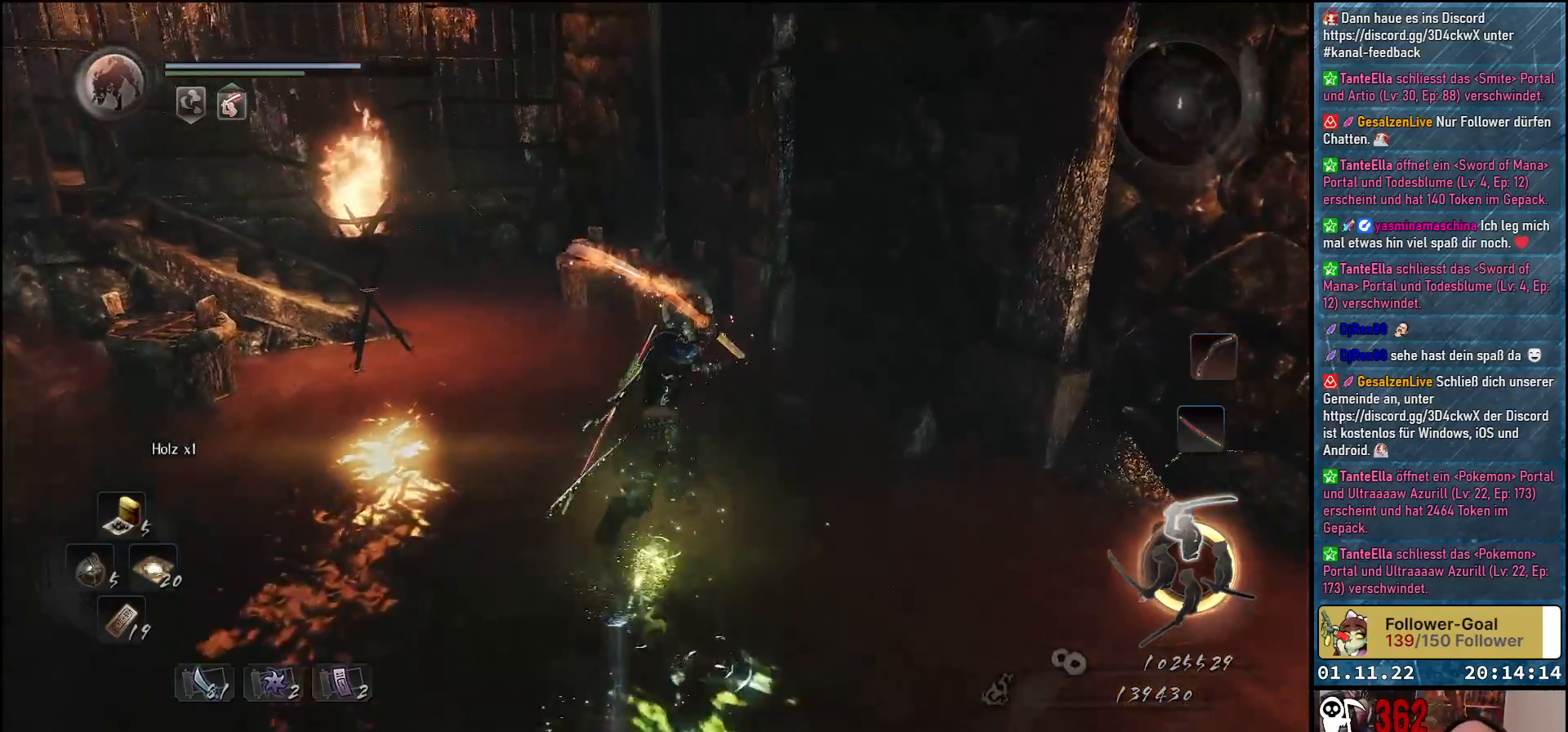
{"buttons": [], "left_stick": "up-left", "right_stick": "center", "events": [[33, "B", "up"], [50, "left_stick", "up-left"]]}
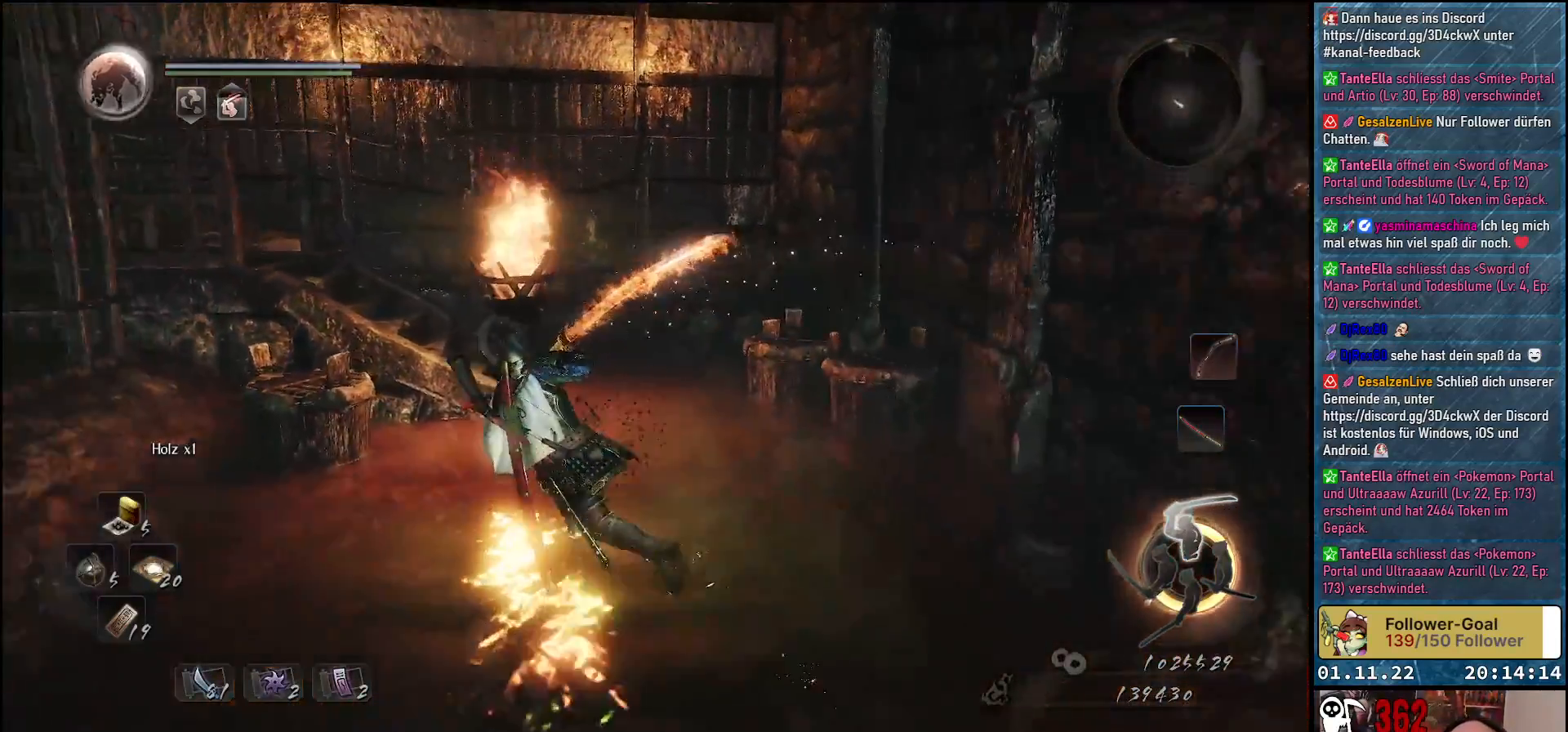
{"buttons": [], "left_stick": "up", "right_stick": "center", "events": [[133, "X", "down"], [250, "X", "up"], [300, "left_stick", "up"]]}
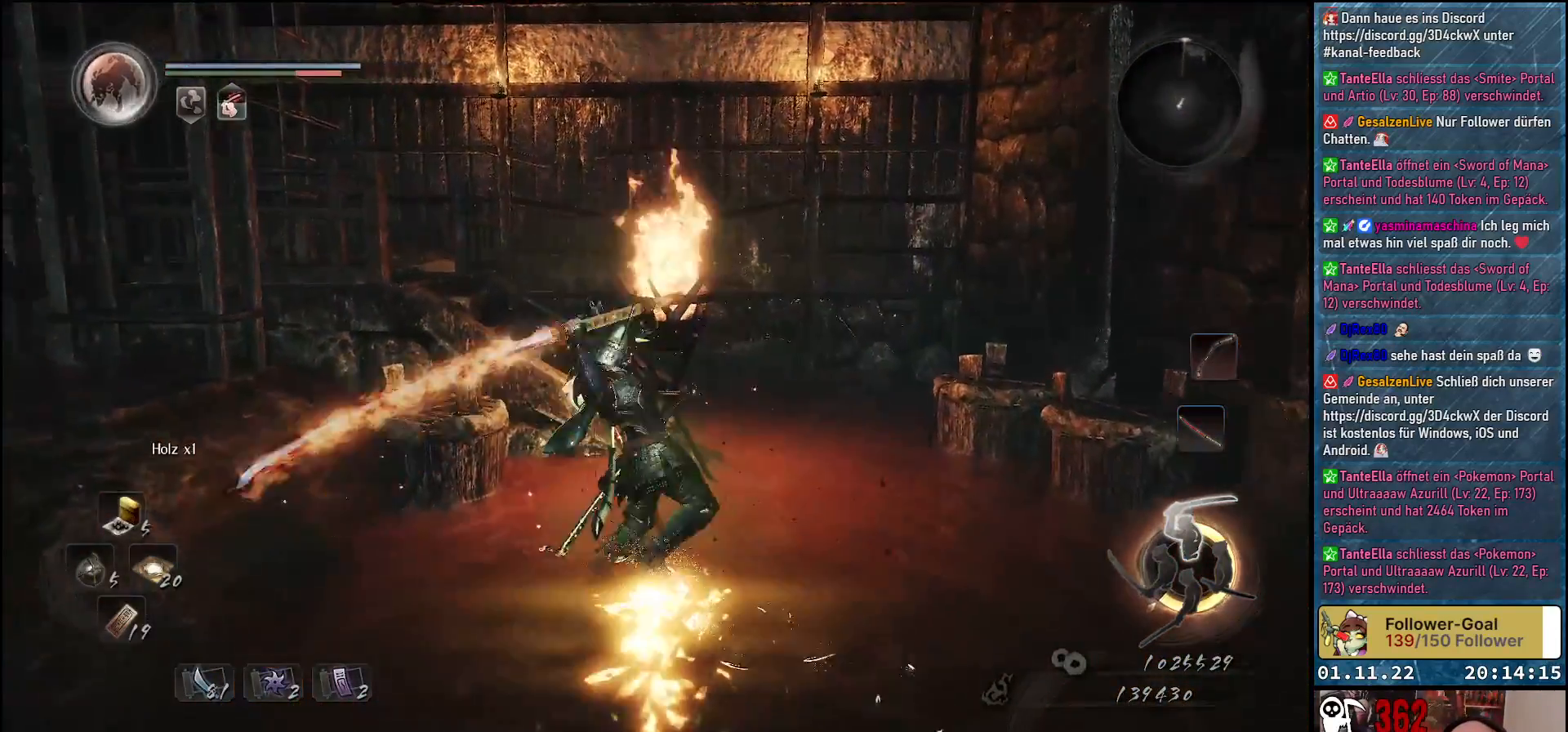
{"buttons": [], "left_stick": "up-right", "right_stick": "down-right", "events": [[17, "left_stick", "center"], [117, "right_stick", "down-right"], [500, "left_stick", "up-right"]]}
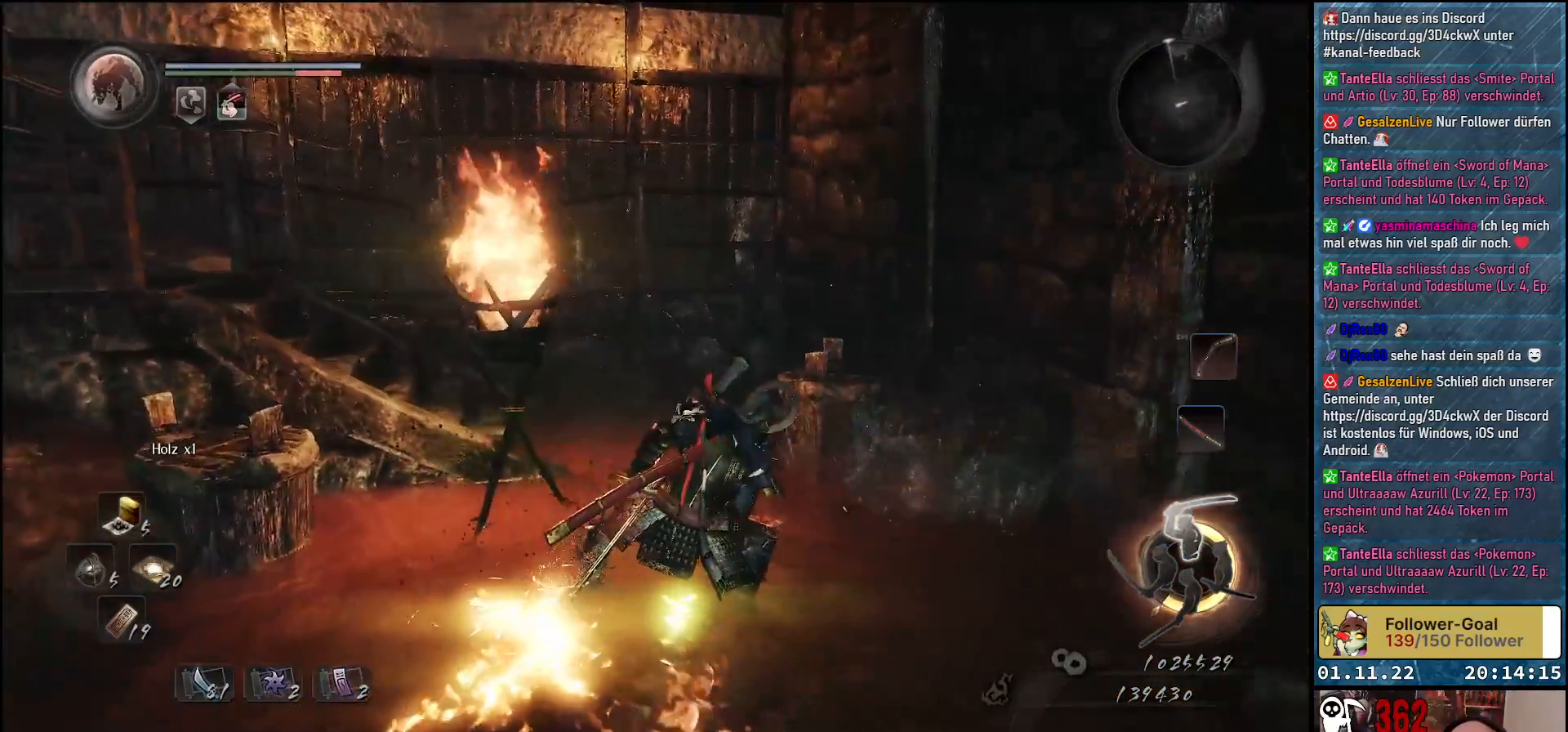
{"buttons": [], "left_stick": "up", "right_stick": "center", "events": [[67, "left_stick", "up"], [367, "right_stick", "center"]]}
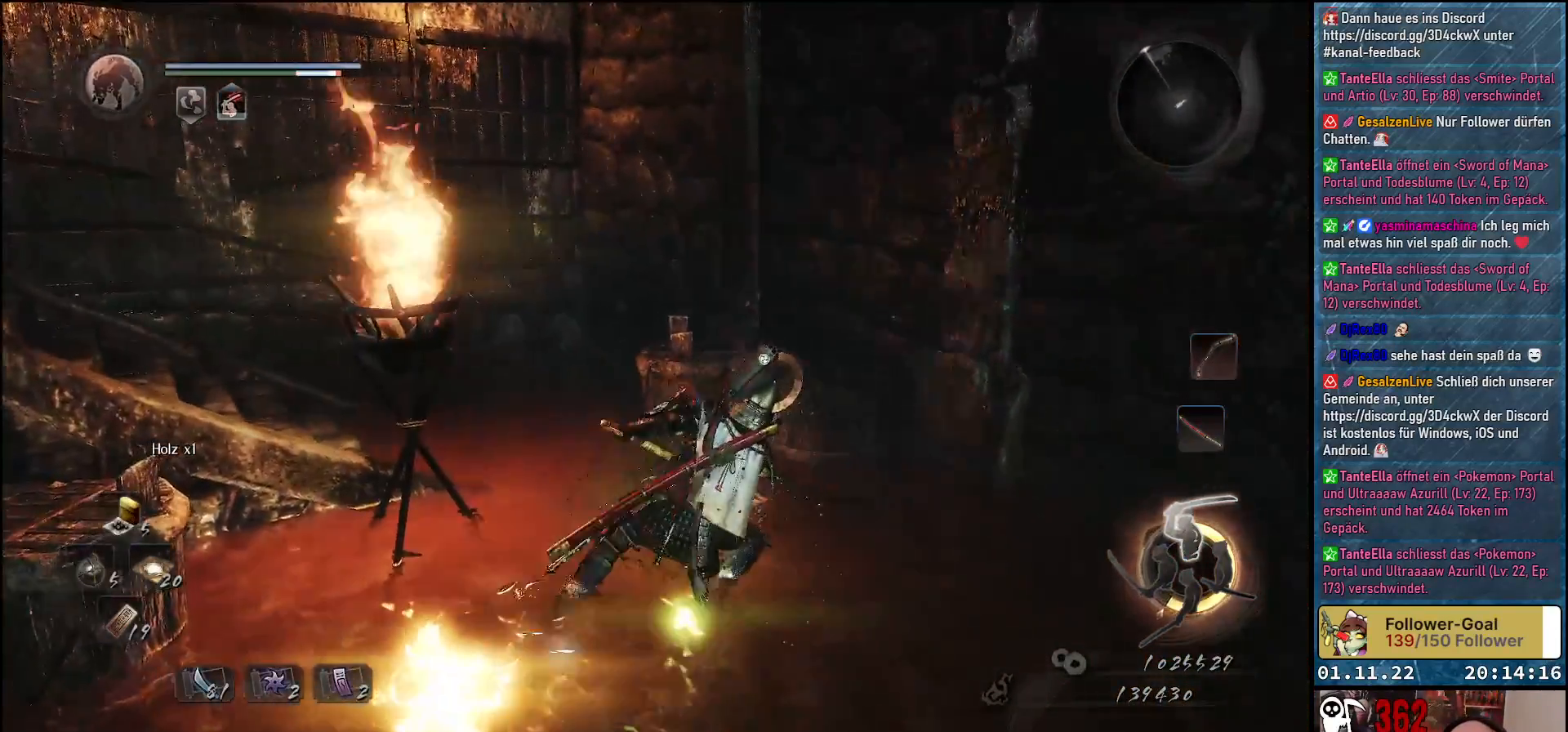
{"buttons": [], "left_stick": "up", "right_stick": "center", "events": [[350, "A", "down"], [483, "A", "up"]]}
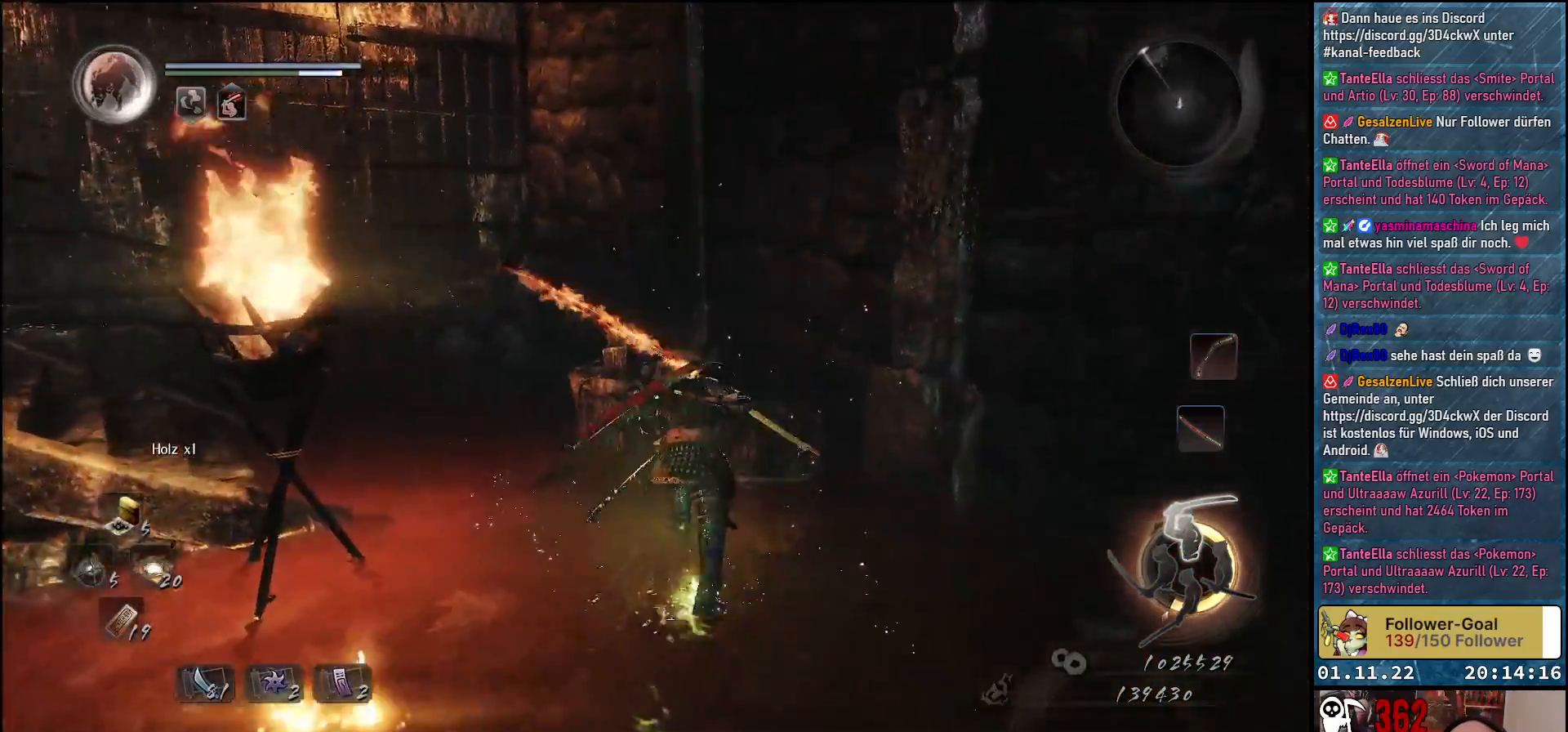
{"buttons": [], "left_stick": "down", "right_stick": "down-right", "events": [[250, "right_stick", "down-right"], [267, "left_stick", "up-left"], [383, "left_stick", "down-left"], [433, "left_stick", "down"]]}
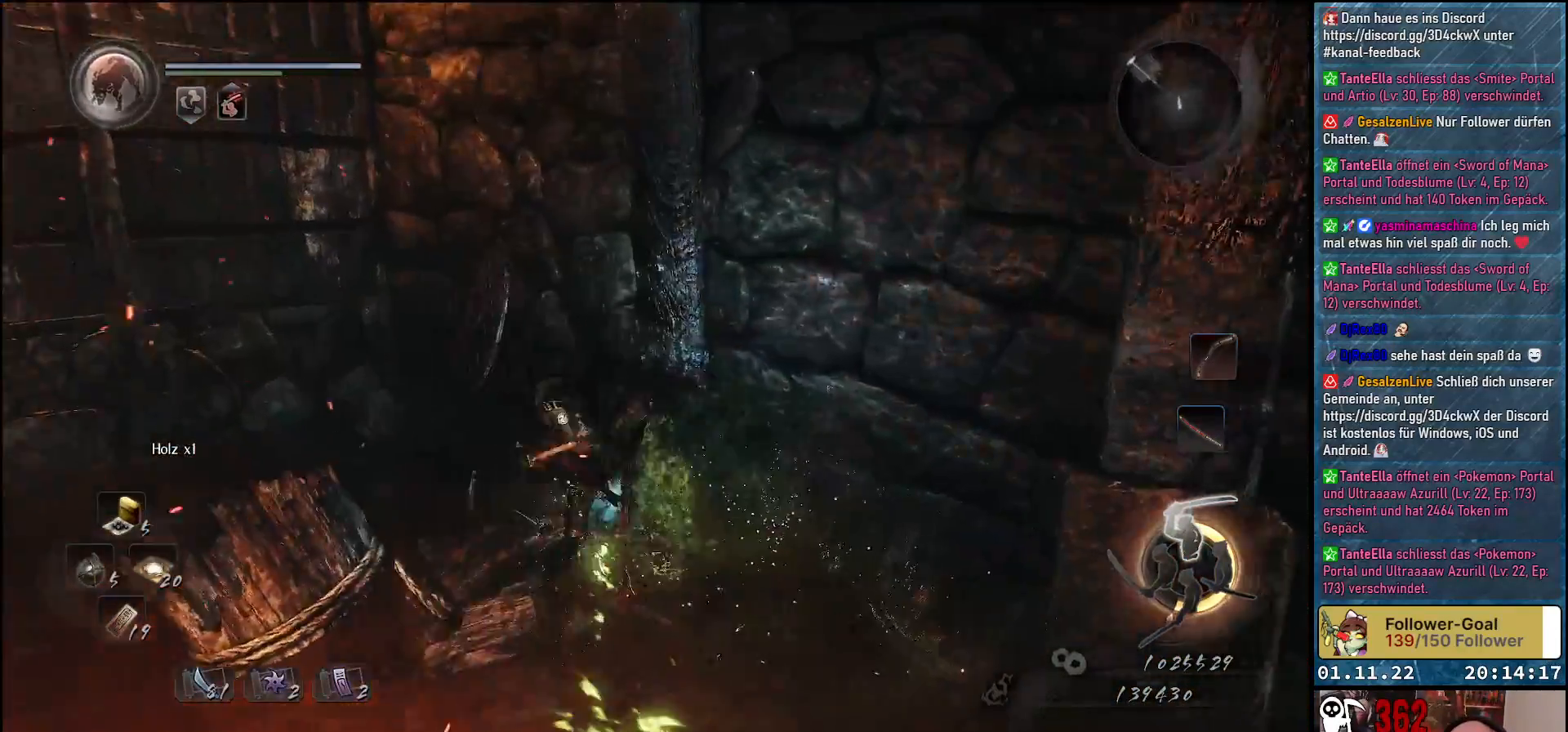
{"buttons": [], "left_stick": "right", "right_stick": "right", "events": [[50, "left_stick", "down-right"], [367, "left_stick", "right"], [483, "right_stick", "right"]]}
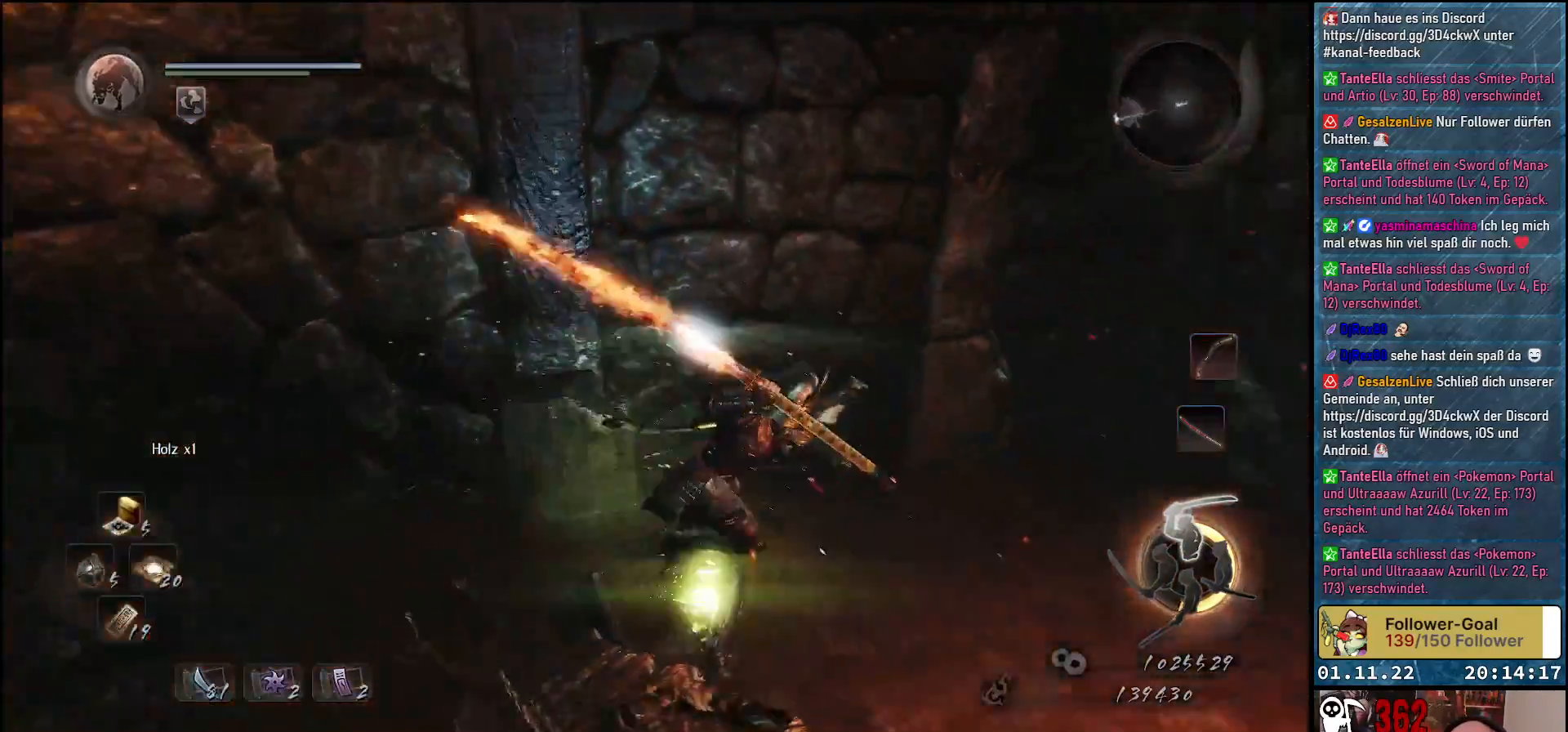
{"buttons": ["A"], "left_stick": "up-right", "right_stick": "center", "events": [[150, "left_stick", "up-right"], [167, "right_stick", "center"], [333, "A", "down"]]}
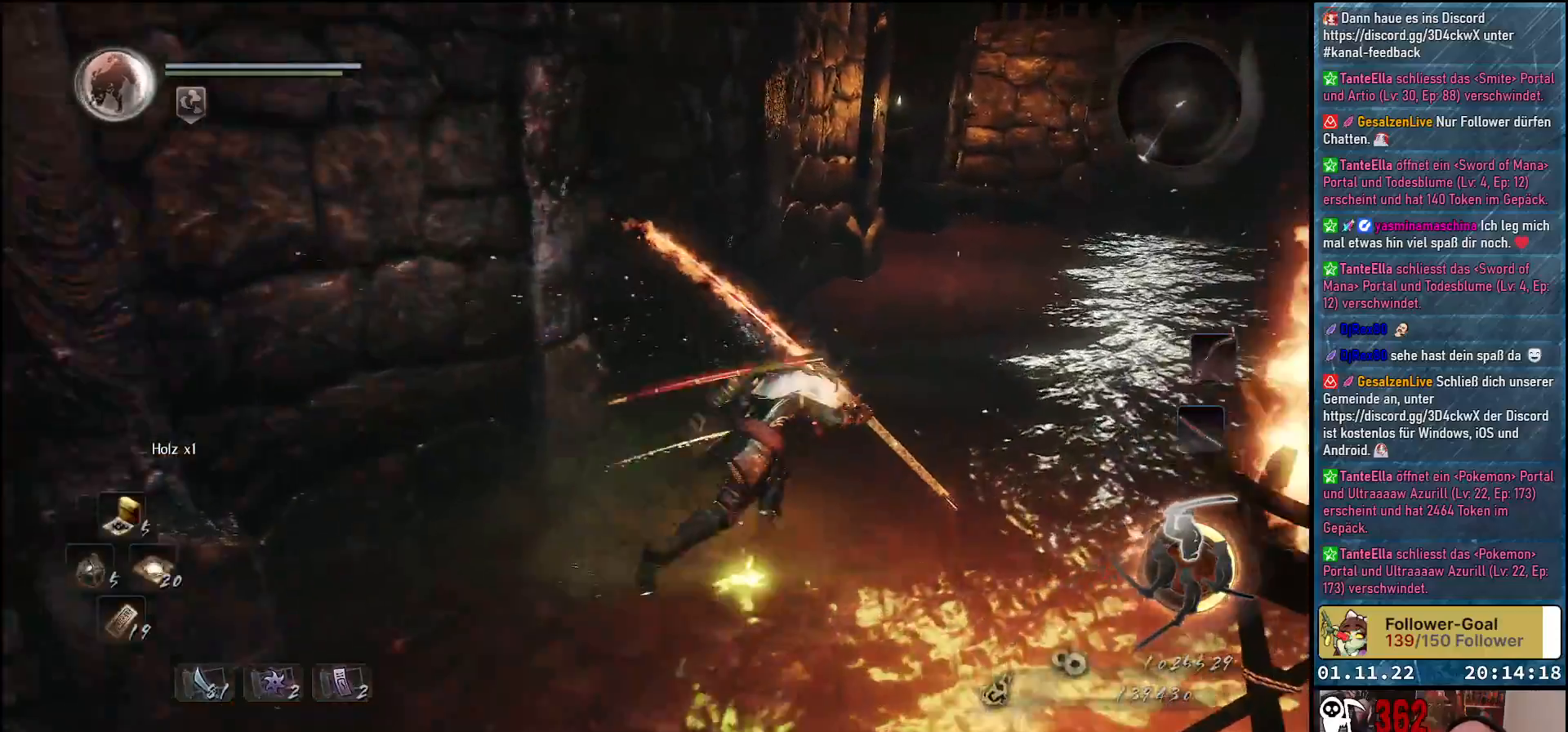
{"buttons": ["A"], "left_stick": "up-right", "right_stick": "center", "events": []}
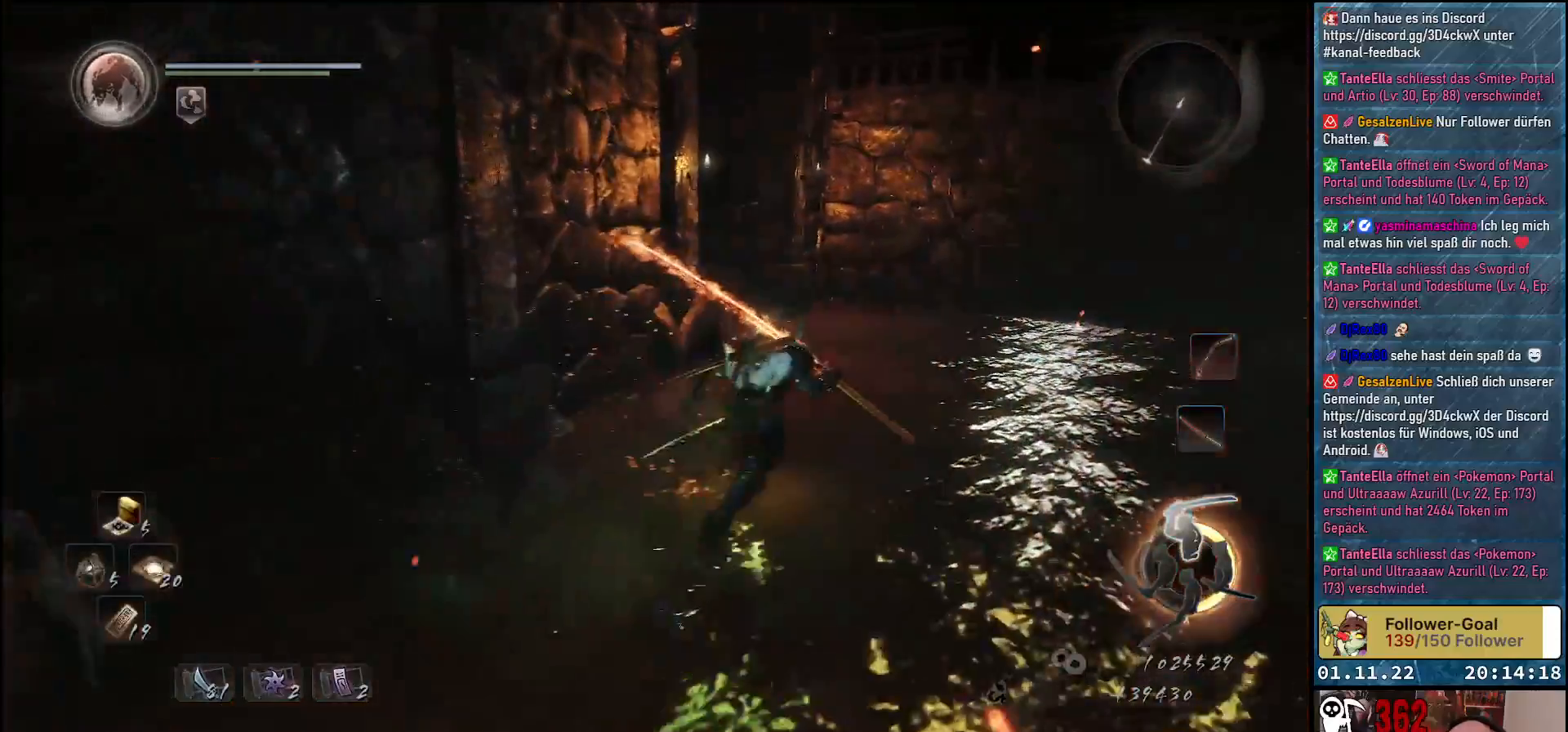
{"buttons": ["A"], "left_stick": "up", "right_stick": "center", "events": [[217, "left_stick", "up"]]}
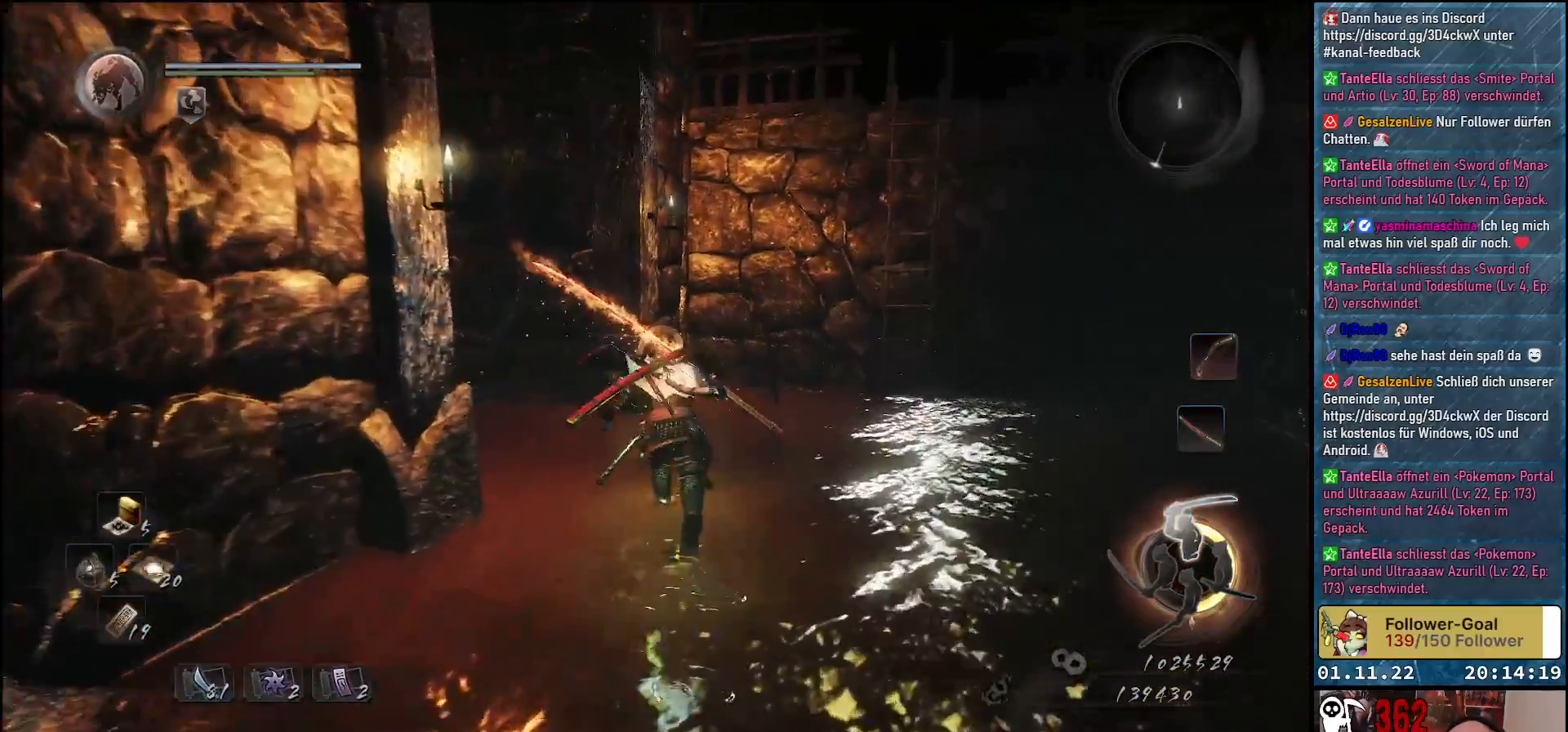
{"buttons": ["A"], "left_stick": "up-left", "right_stick": "center", "events": [[167, "left_stick", "up-left"]]}
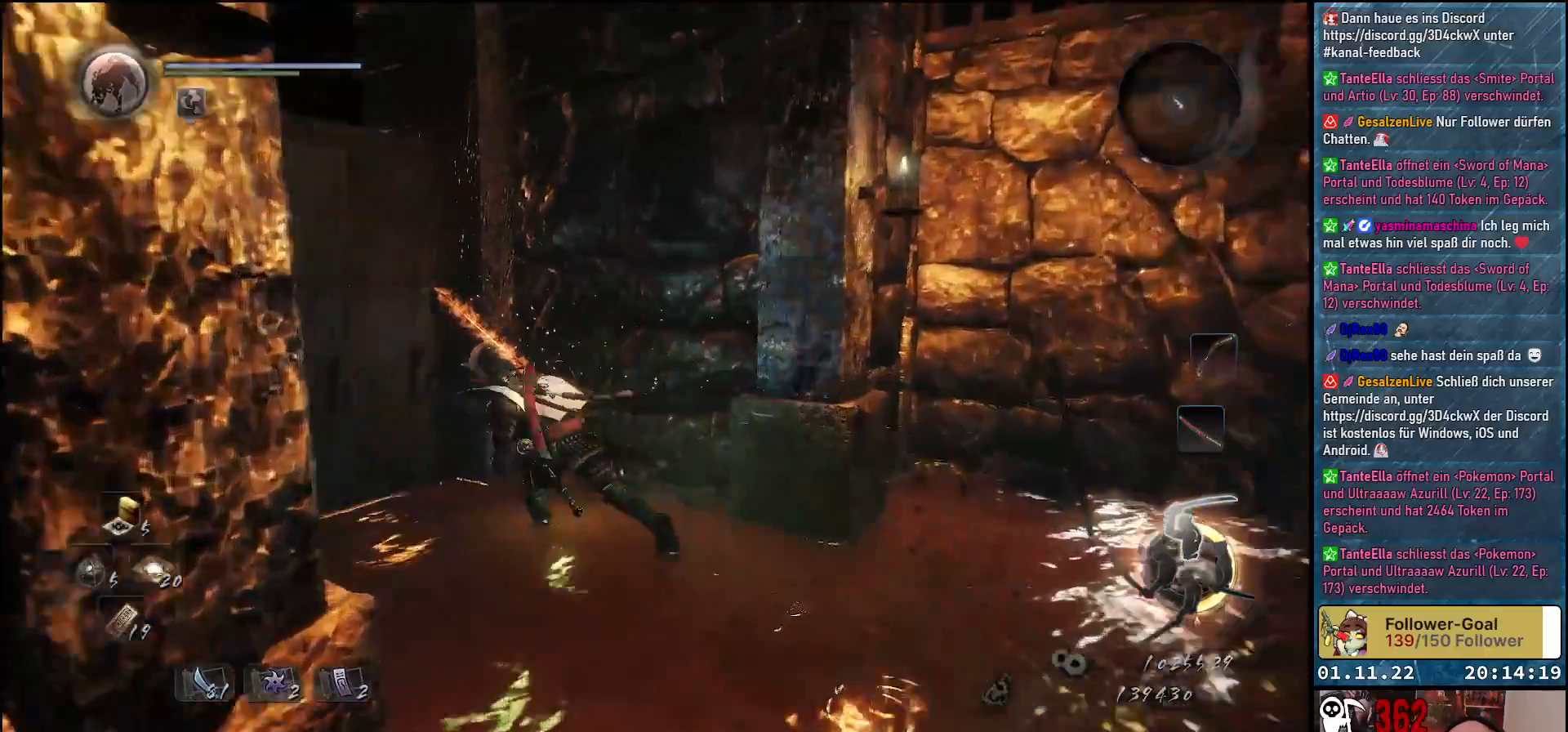
{"buttons": ["B"], "left_stick": "up-left", "right_stick": "center", "events": [[283, "A", "up"], [400, "B", "down"]]}
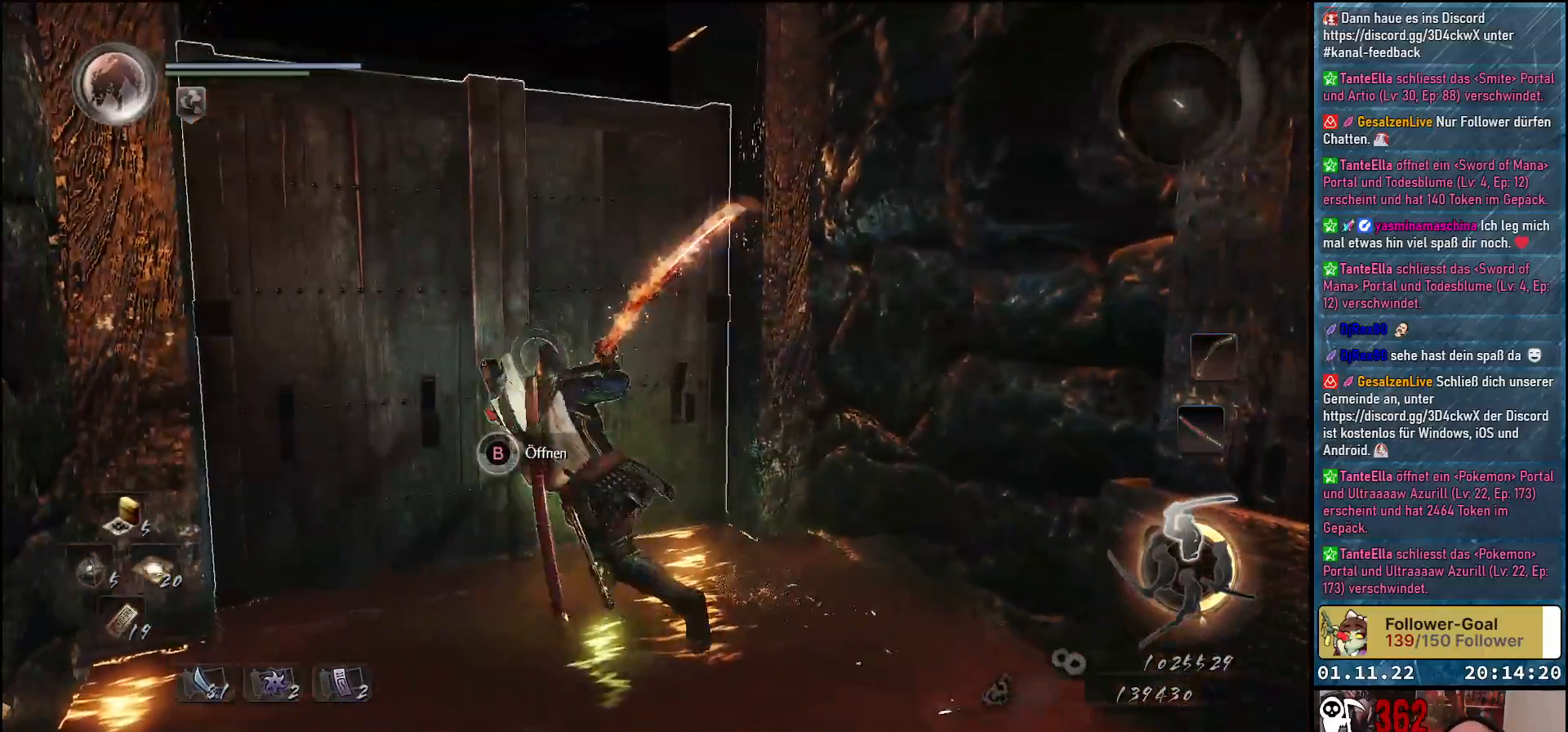
{"buttons": [], "left_stick": "center", "right_stick": "center", "events": [[33, "left_stick", "center"], [467, "B", "up"]]}
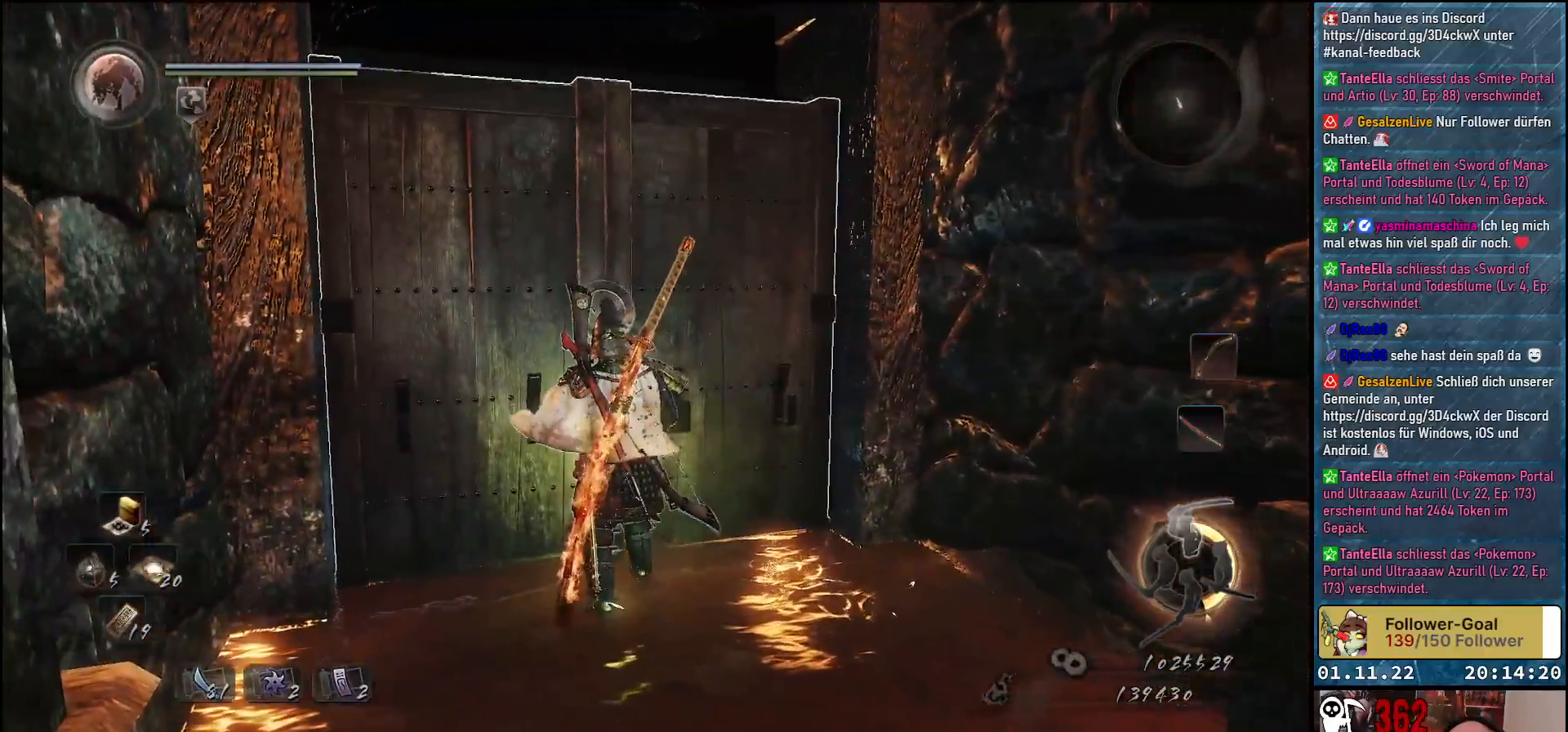
{"buttons": [], "left_stick": "center", "right_stick": "down-left", "events": [[233, "right_stick", "down-left"]]}
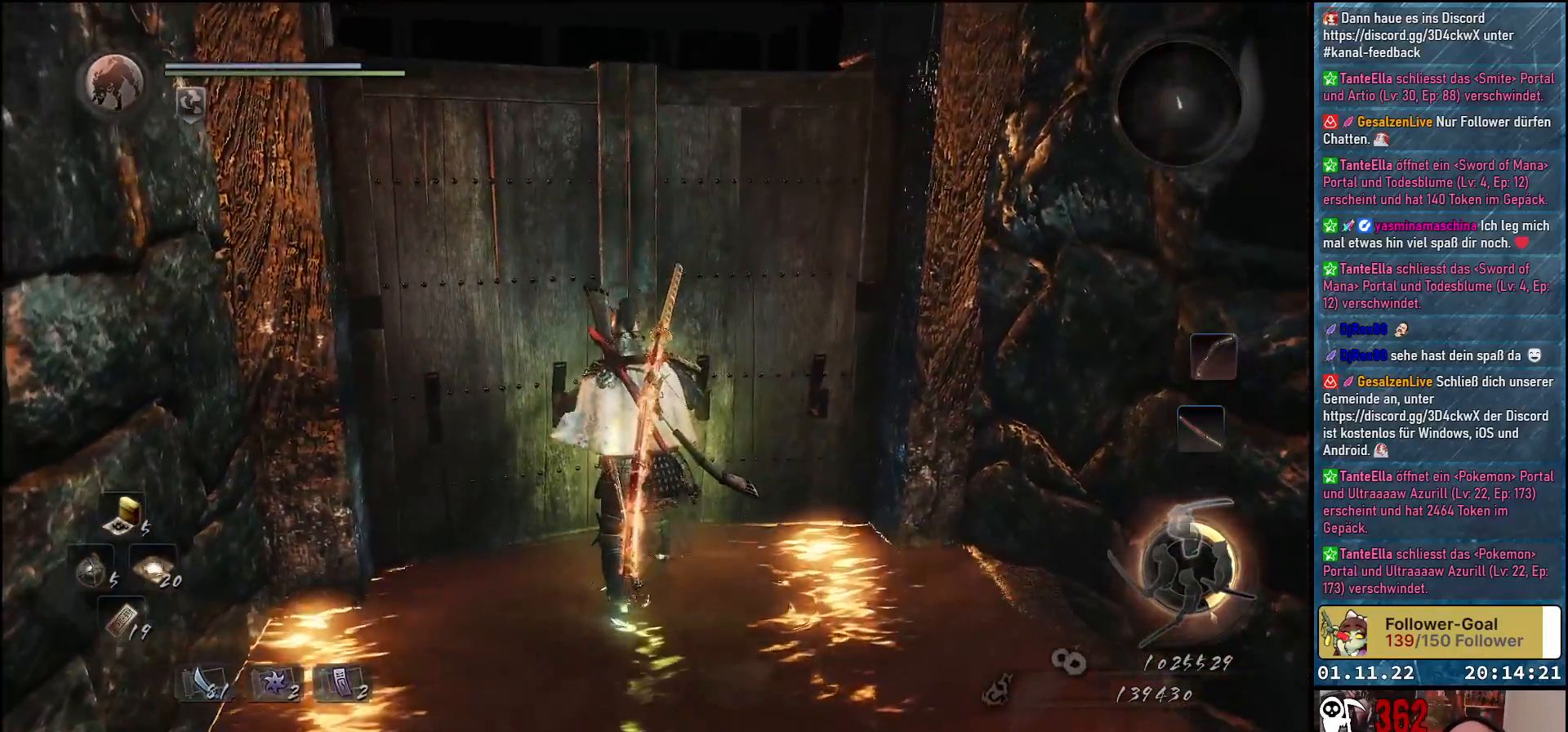
{"buttons": [], "left_stick": "center", "right_stick": "center", "events": [[233, "right_stick", "center"]]}
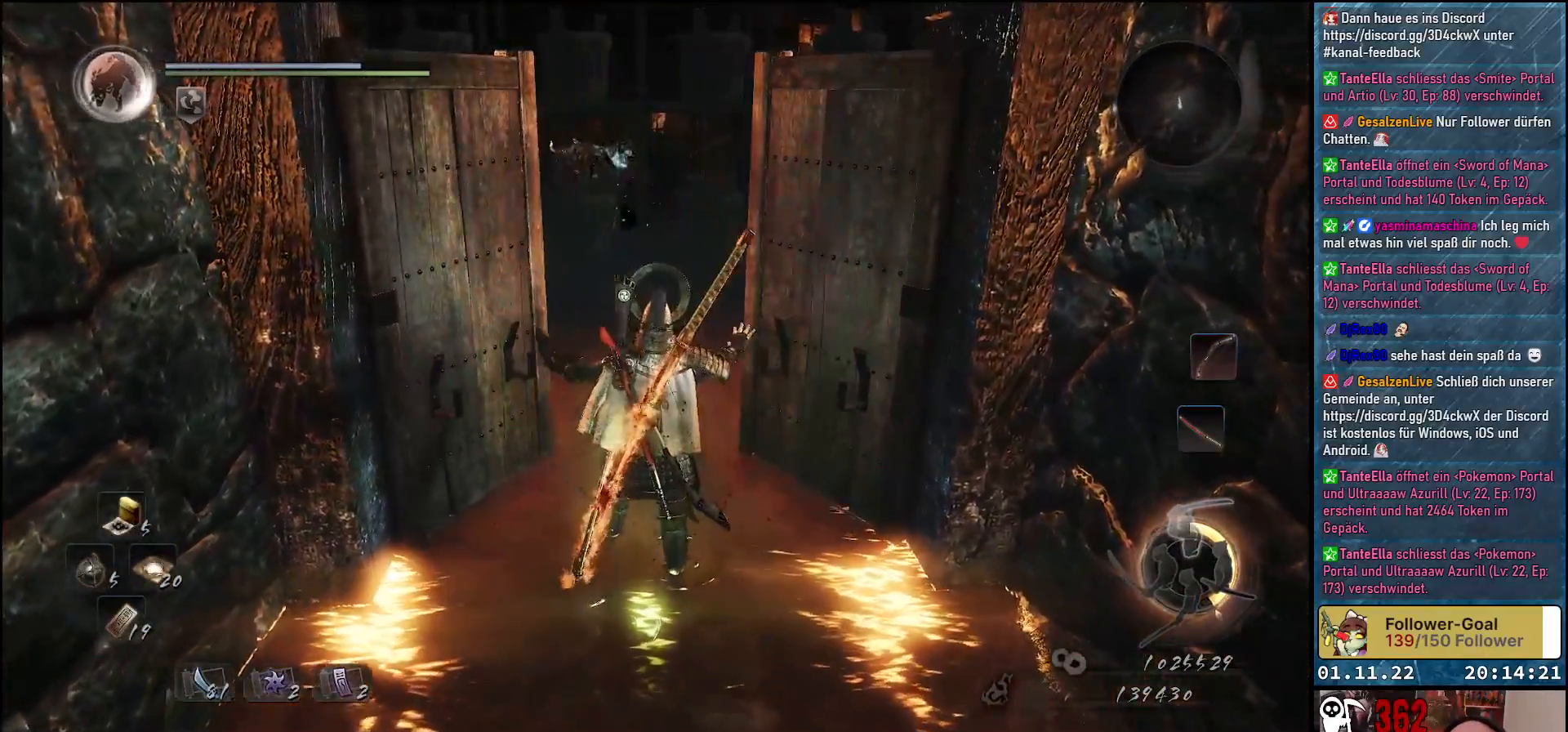
{"buttons": [], "left_stick": "center", "right_stick": "center", "events": []}
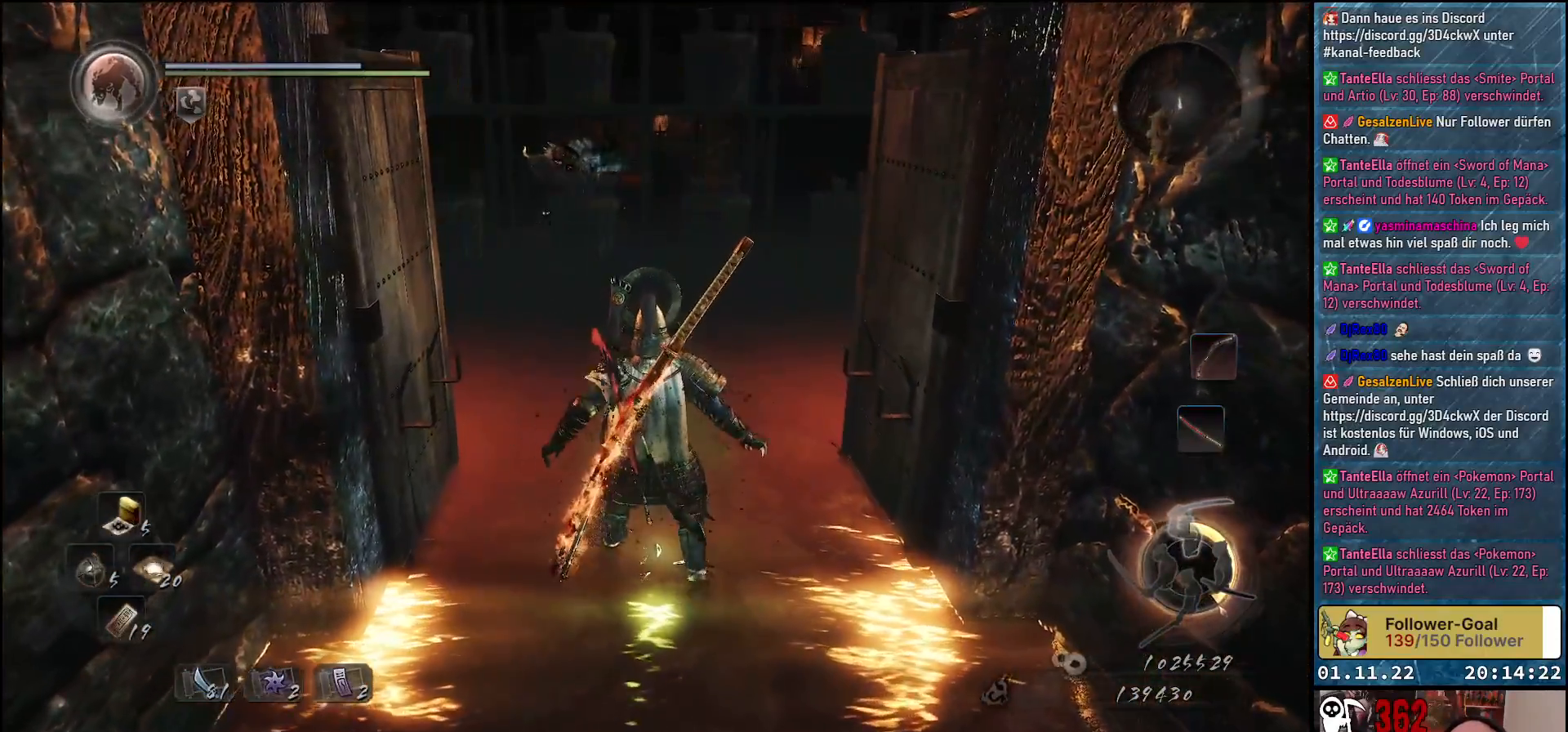
{"buttons": [], "left_stick": "down", "right_stick": "center", "events": [[367, "left_stick", "down"]]}
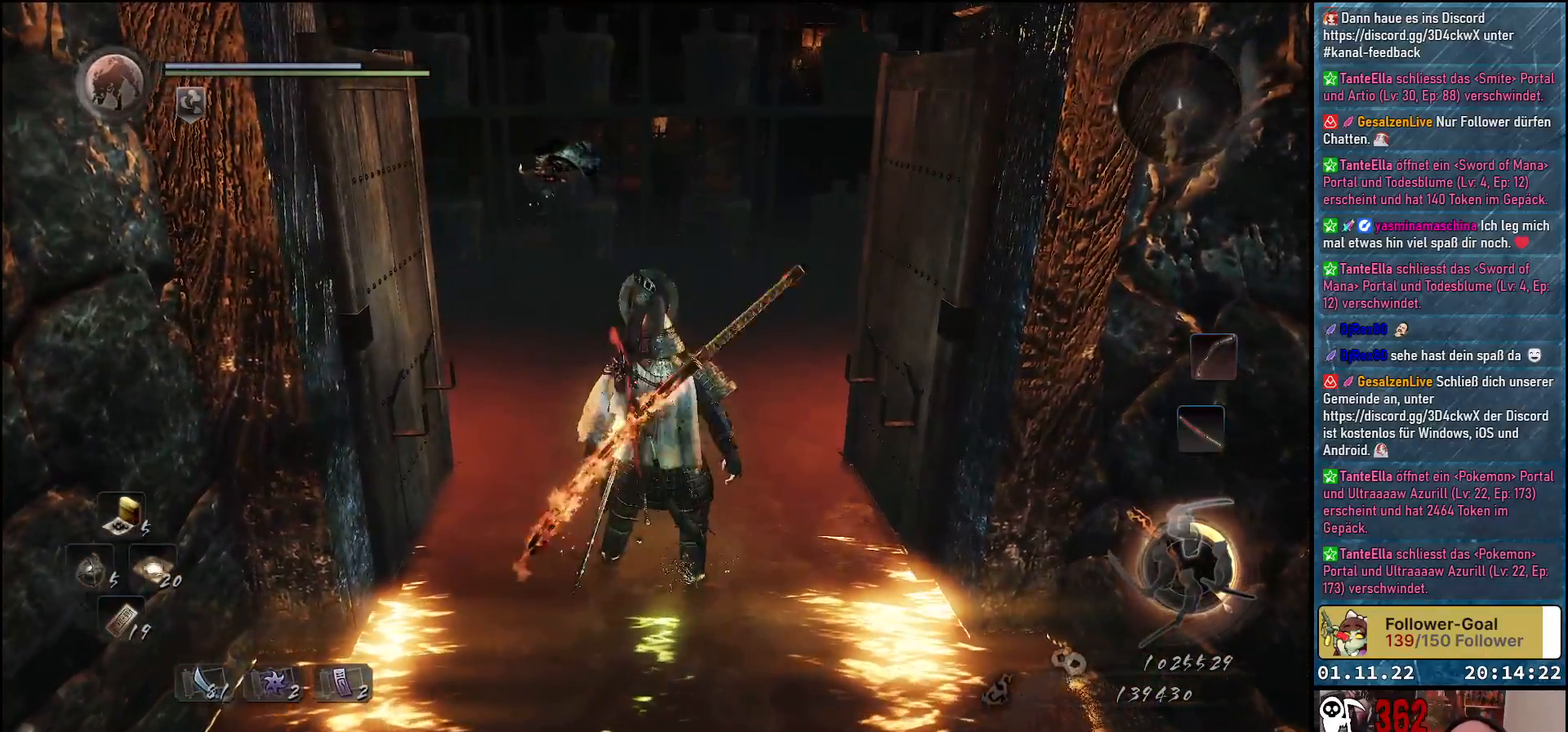
{"buttons": ["A"], "left_stick": "down", "right_stick": "center", "events": [[267, "A", "down"]]}
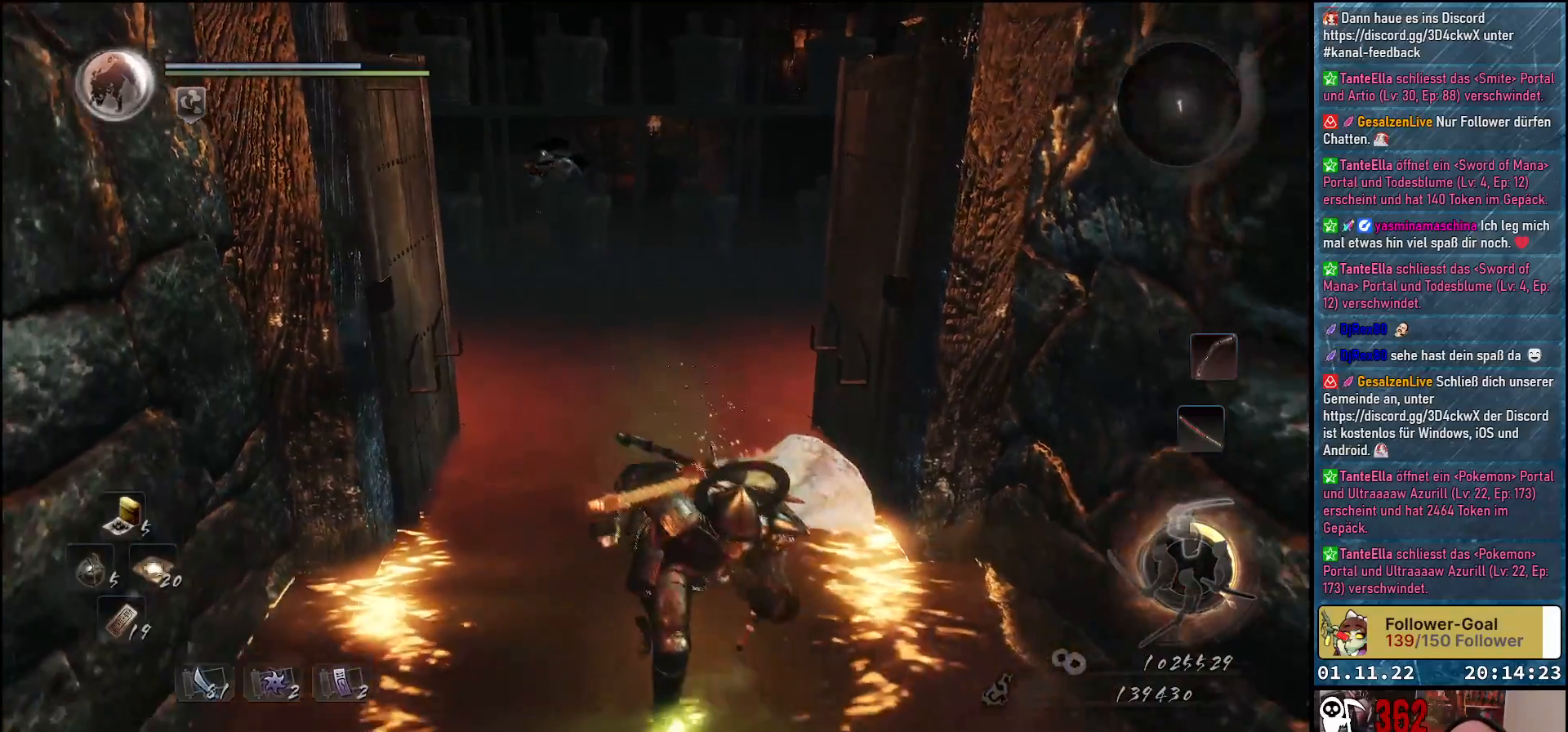
{"buttons": ["A"], "left_stick": "down-right", "right_stick": "center", "events": [[417, "left_stick", "down-right"]]}
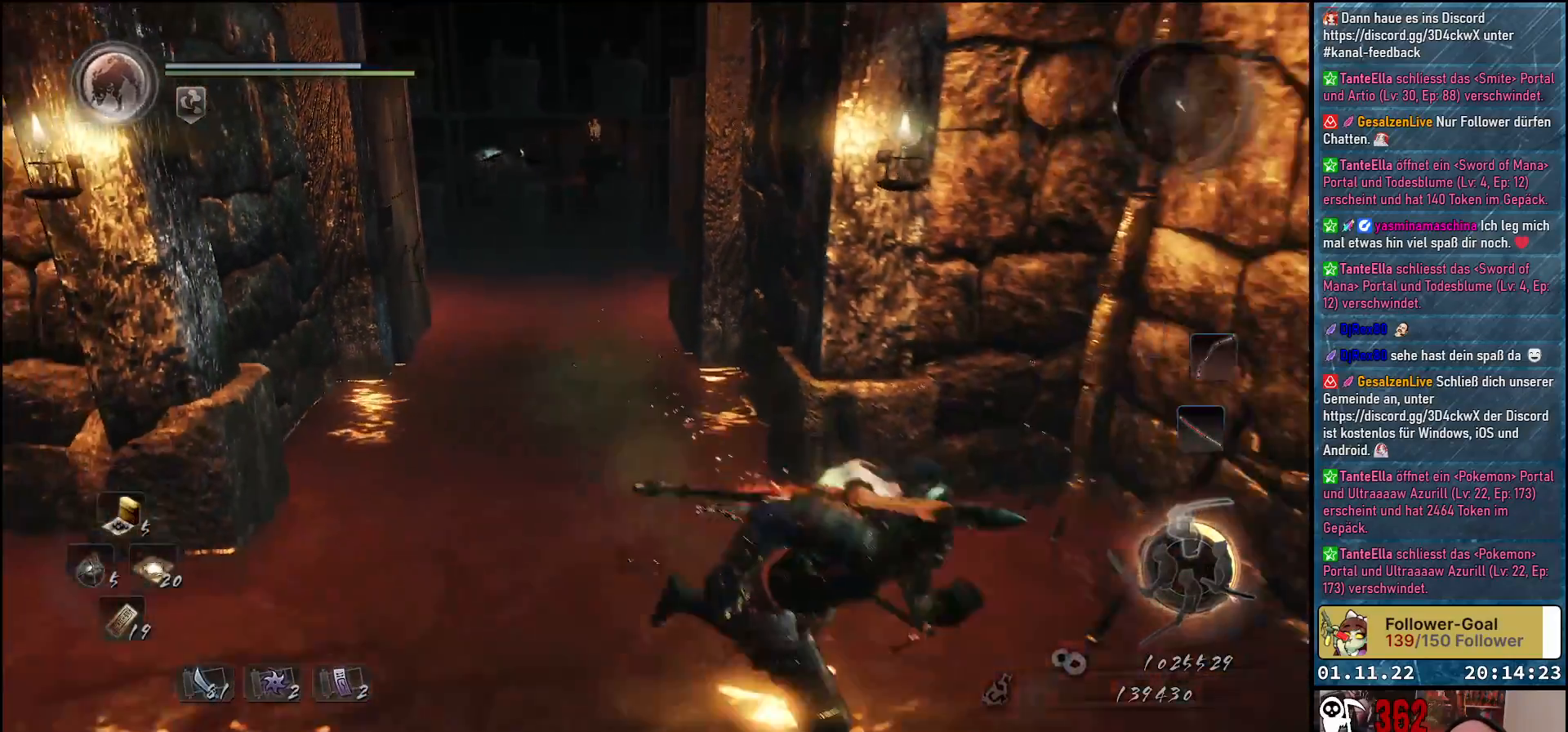
{"buttons": ["B"], "left_stick": "up-right", "right_stick": "center", "events": [[117, "left_stick", "right"], [233, "A", "up"], [267, "left_stick", "up-right"], [333, "B", "down"]]}
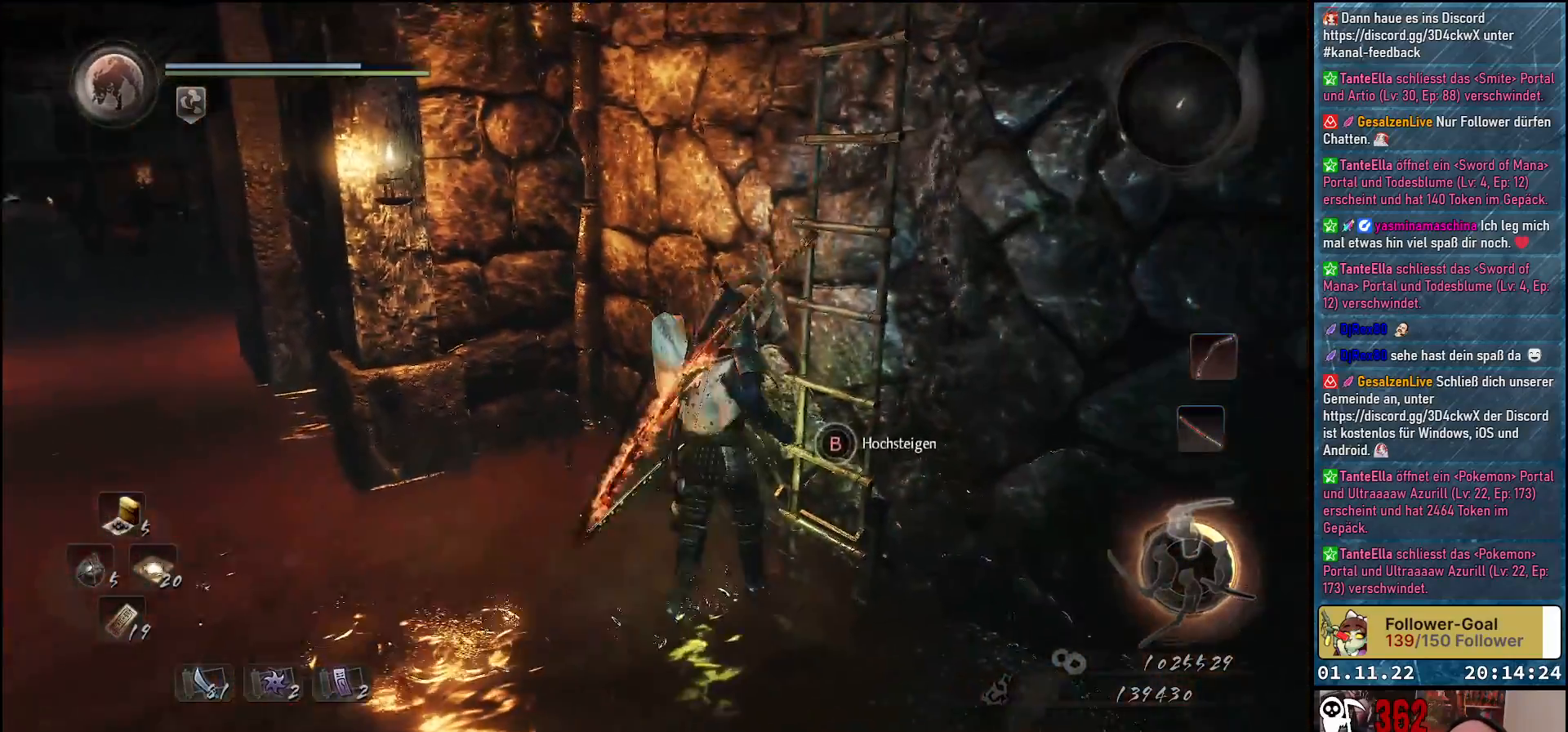
{"buttons": [], "left_stick": "up", "right_stick": "center", "events": [[17, "left_stick", "center"], [417, "left_stick", "up"], [500, "B", "up"]]}
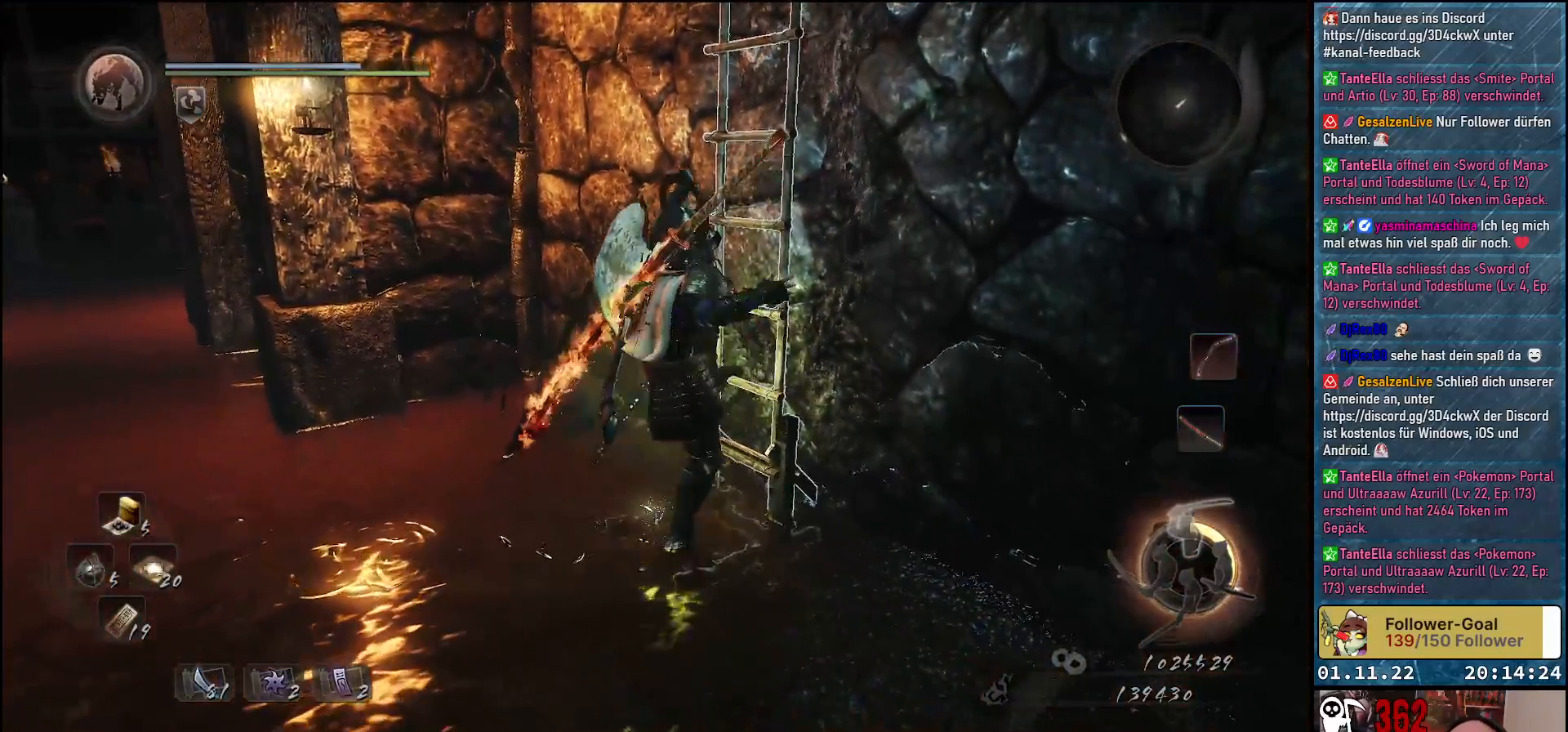
{"buttons": ["A"], "left_stick": "up", "right_stick": "center", "events": [[200, "A", "down"]]}
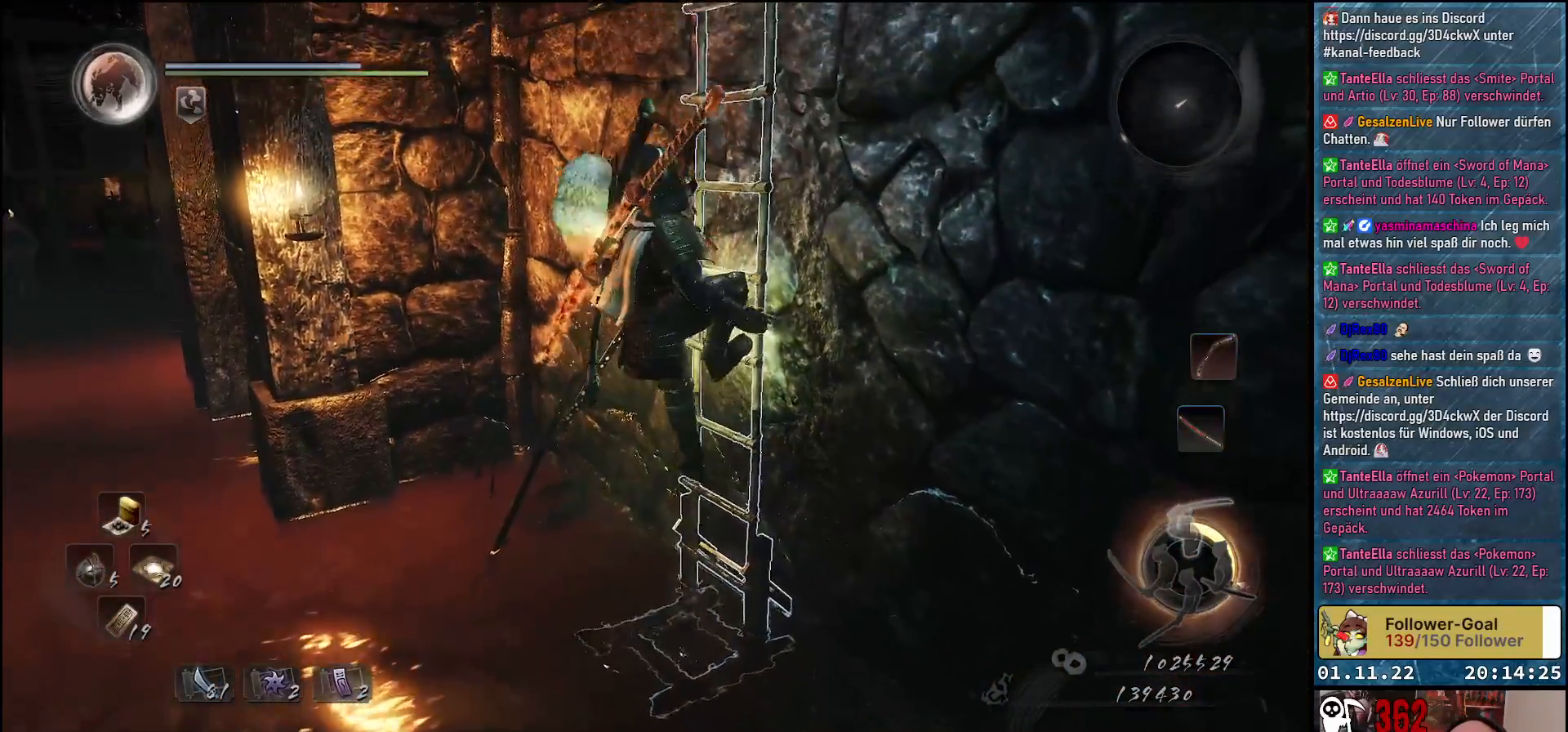
{"buttons": ["A"], "left_stick": "up", "right_stick": "center", "events": []}
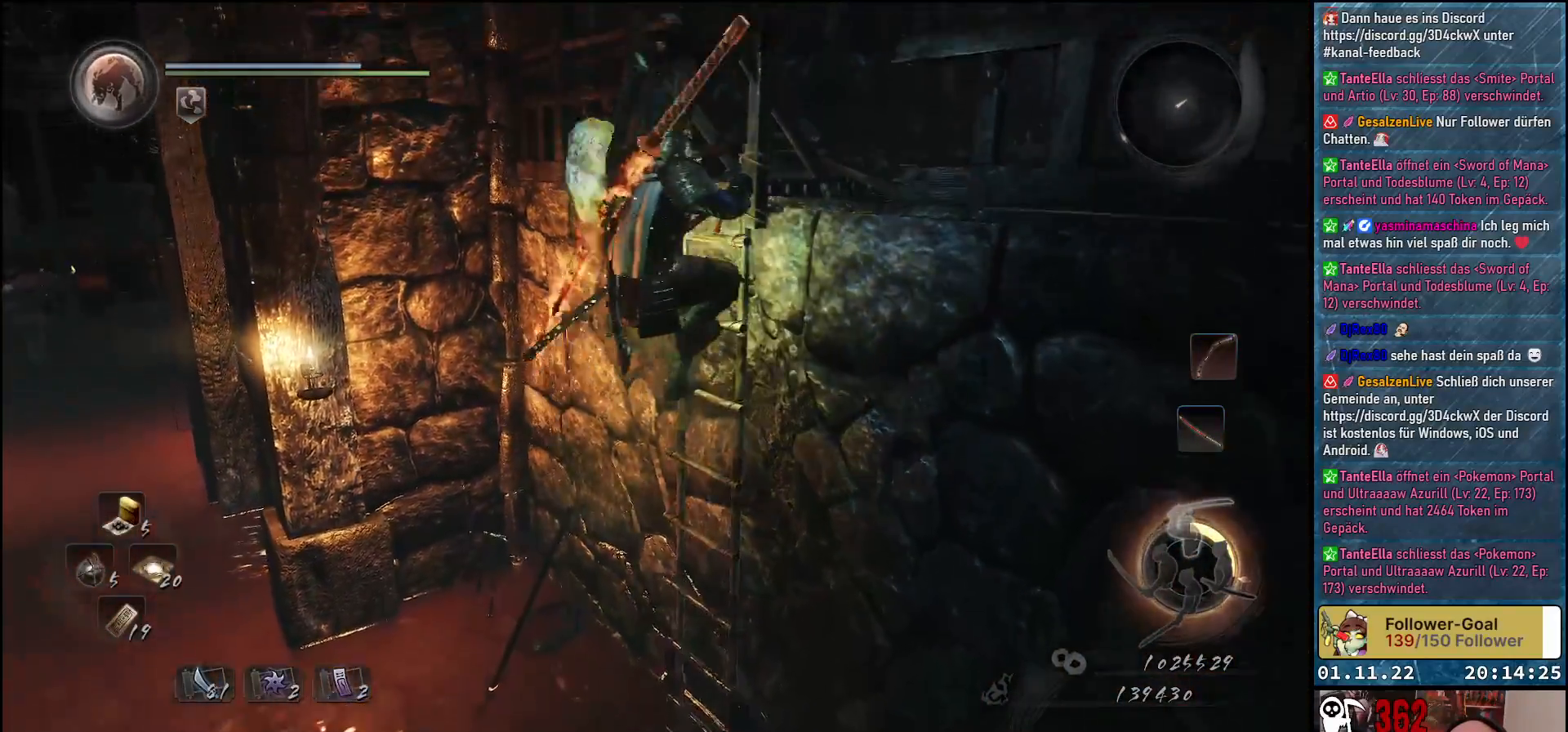
{"buttons": [], "left_stick": "center", "right_stick": "down-right", "events": [[183, "A", "up"], [350, "right_stick", "down-right"], [433, "left_stick", "center"]]}
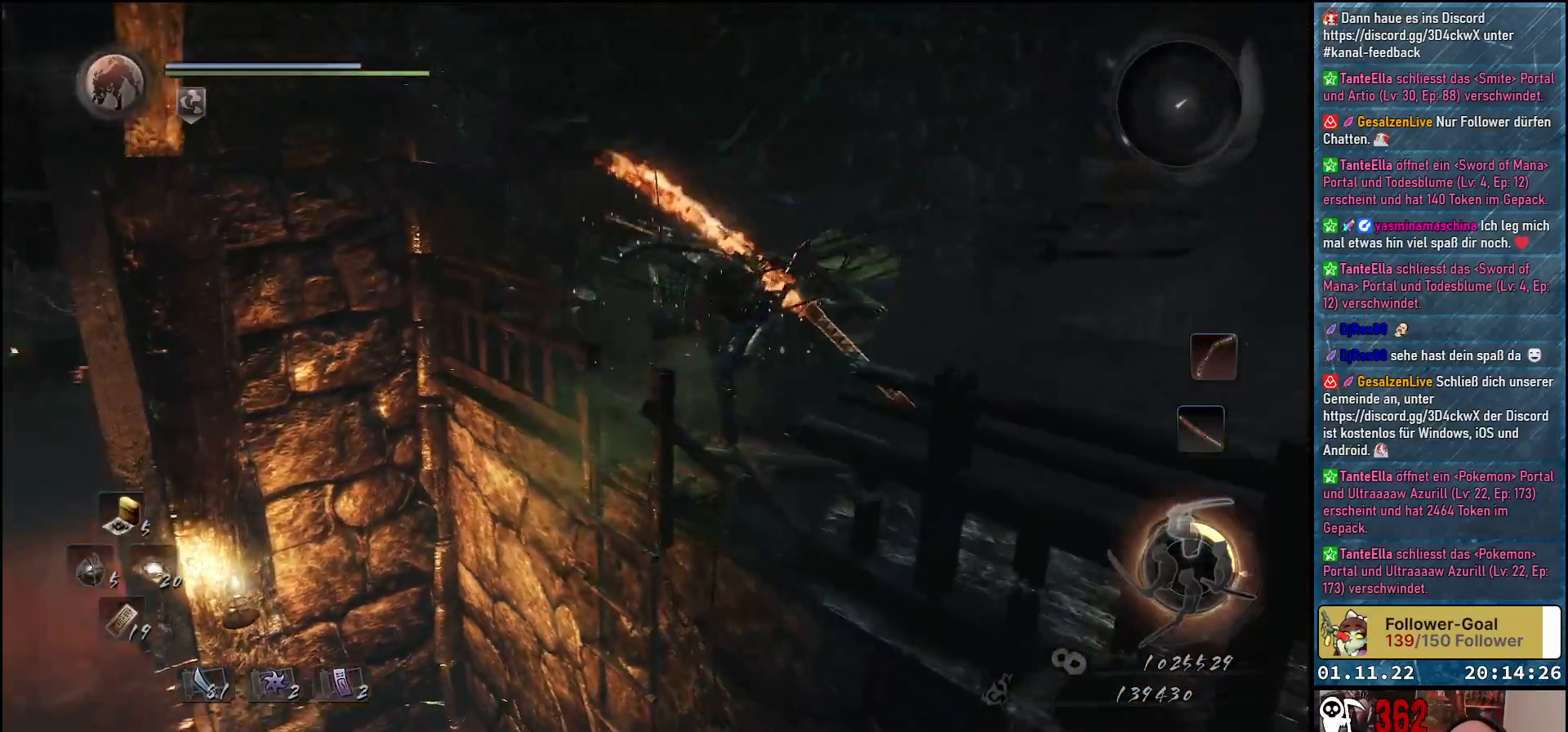
{"buttons": [], "left_stick": "up", "right_stick": "down-right", "events": [[367, "left_stick", "up"]]}
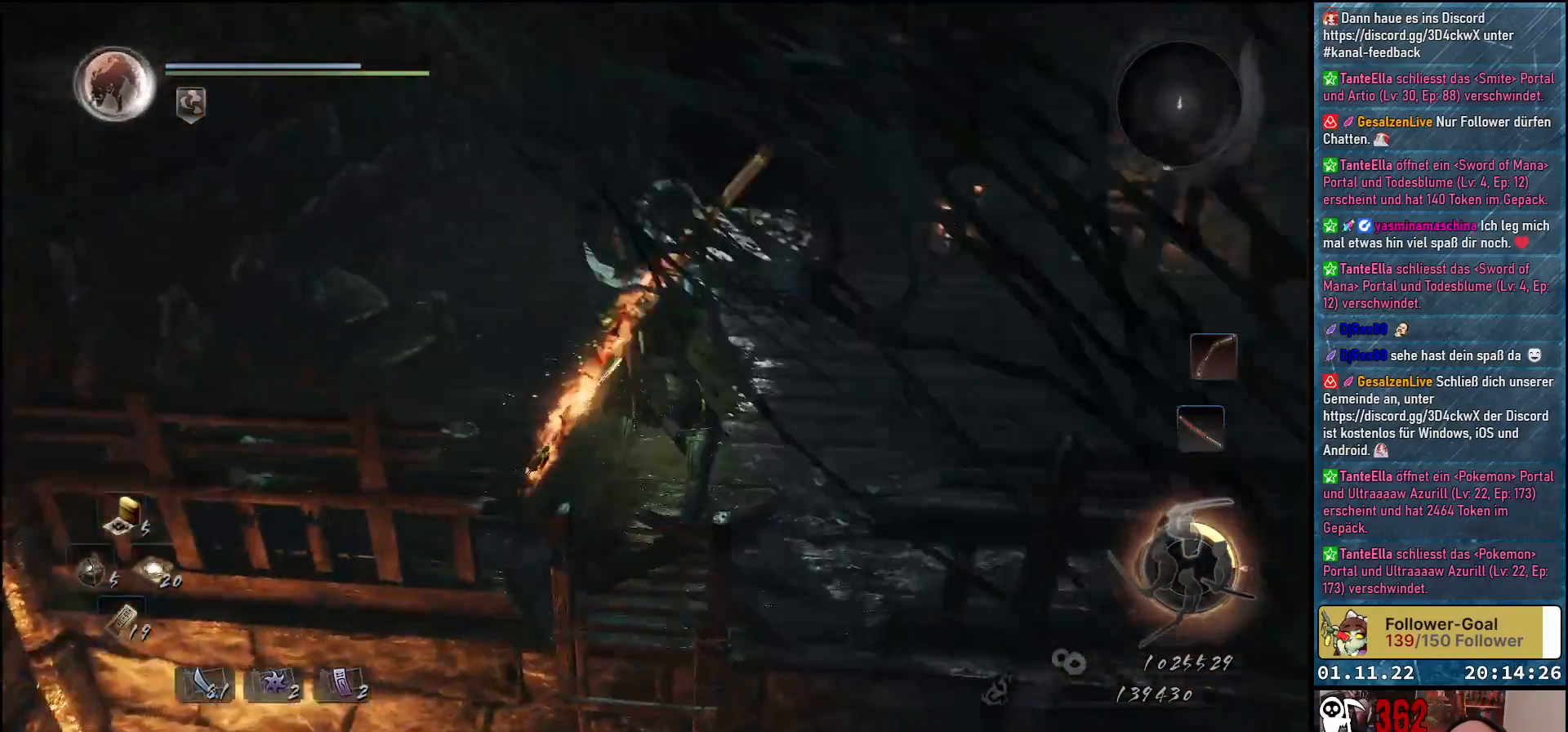
{"buttons": [], "left_stick": "up", "right_stick": "center", "events": [[150, "right_stick", "right"], [433, "right_stick", "center"]]}
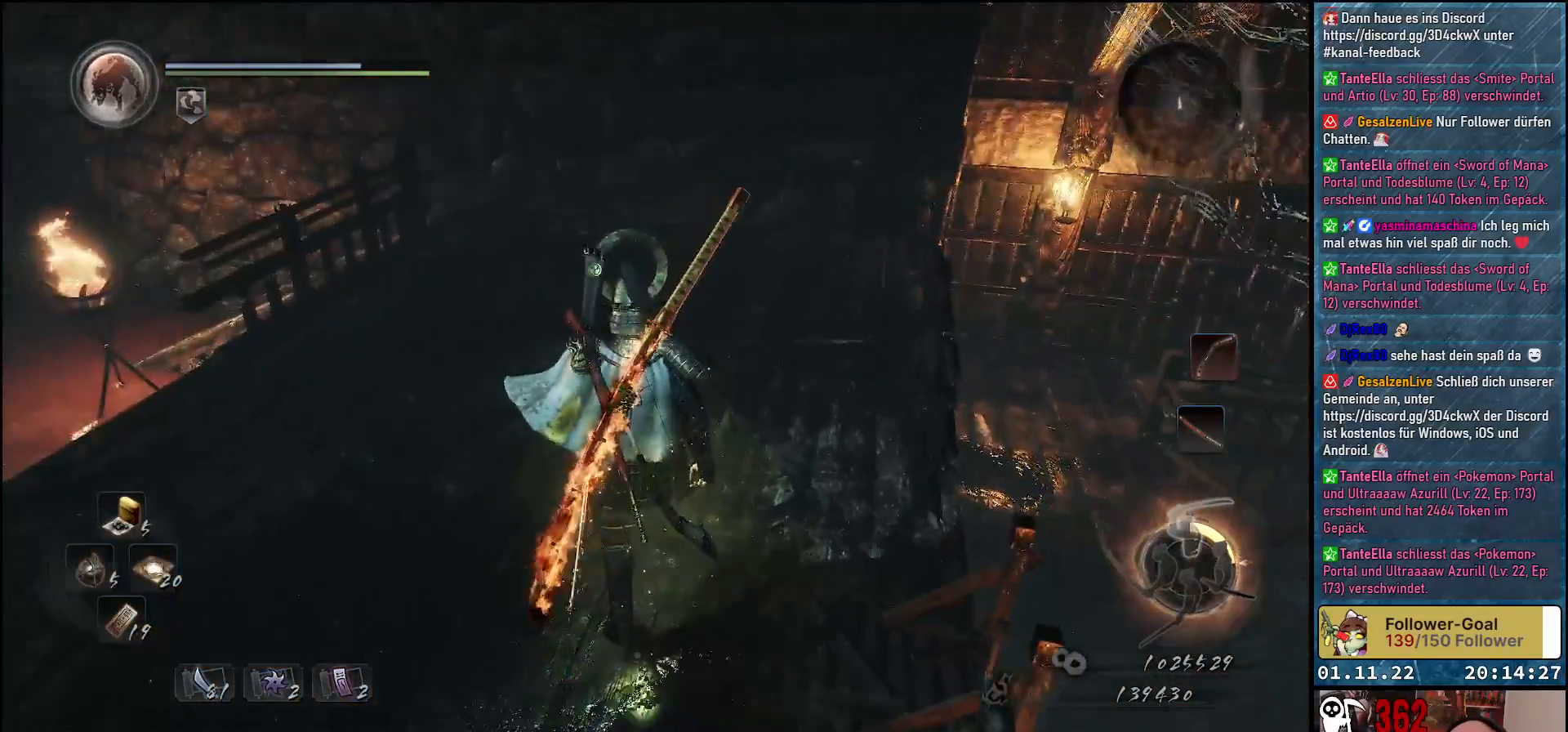
{"buttons": [], "left_stick": "up-left", "right_stick": "down-left", "events": [[100, "left_stick", "up-left"], [233, "right_stick", "down-left"]]}
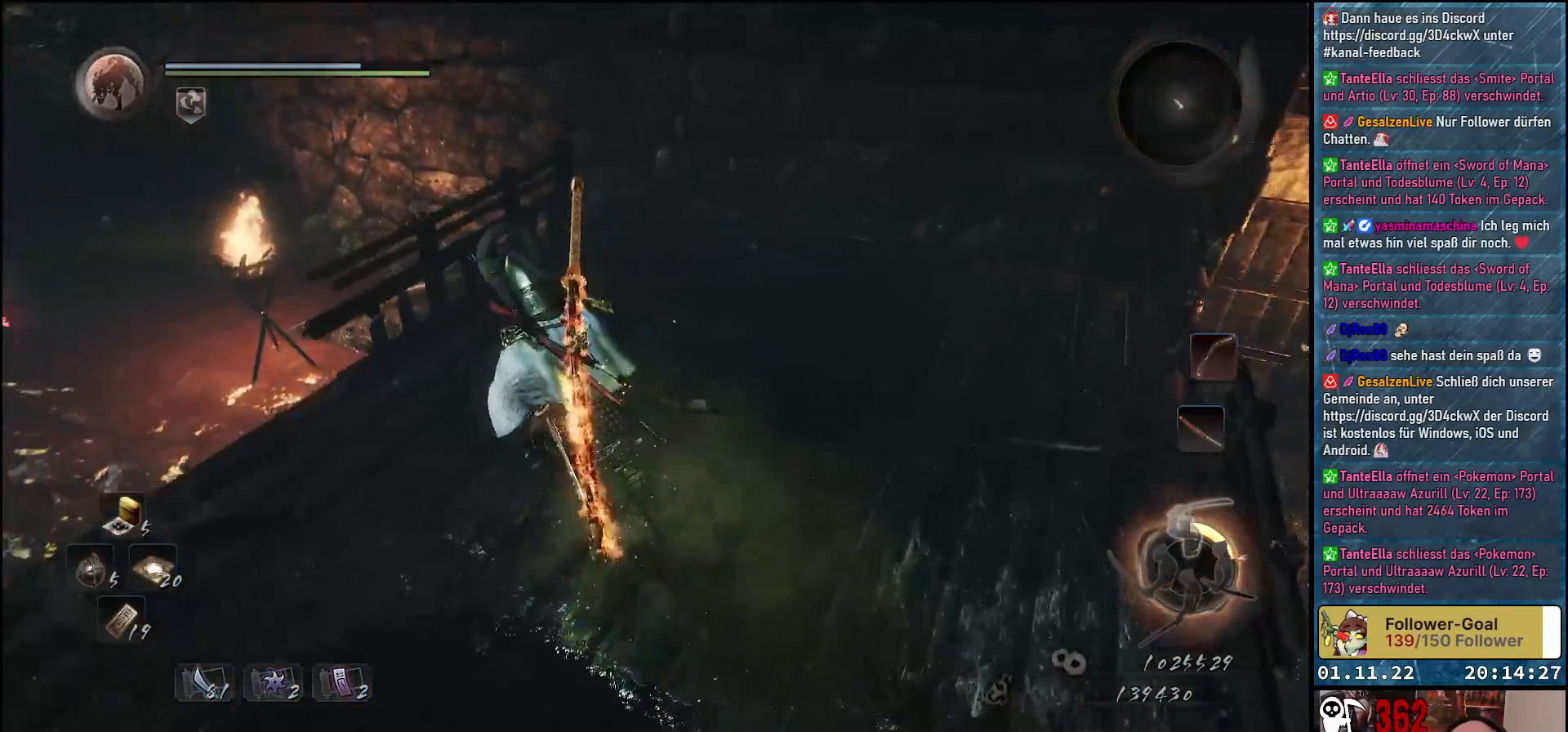
{"buttons": [], "left_stick": "right", "right_stick": "left", "events": [[117, "left_stick", "up"], [183, "right_stick", "left"], [217, "left_stick", "up-right"], [500, "left_stick", "right"]]}